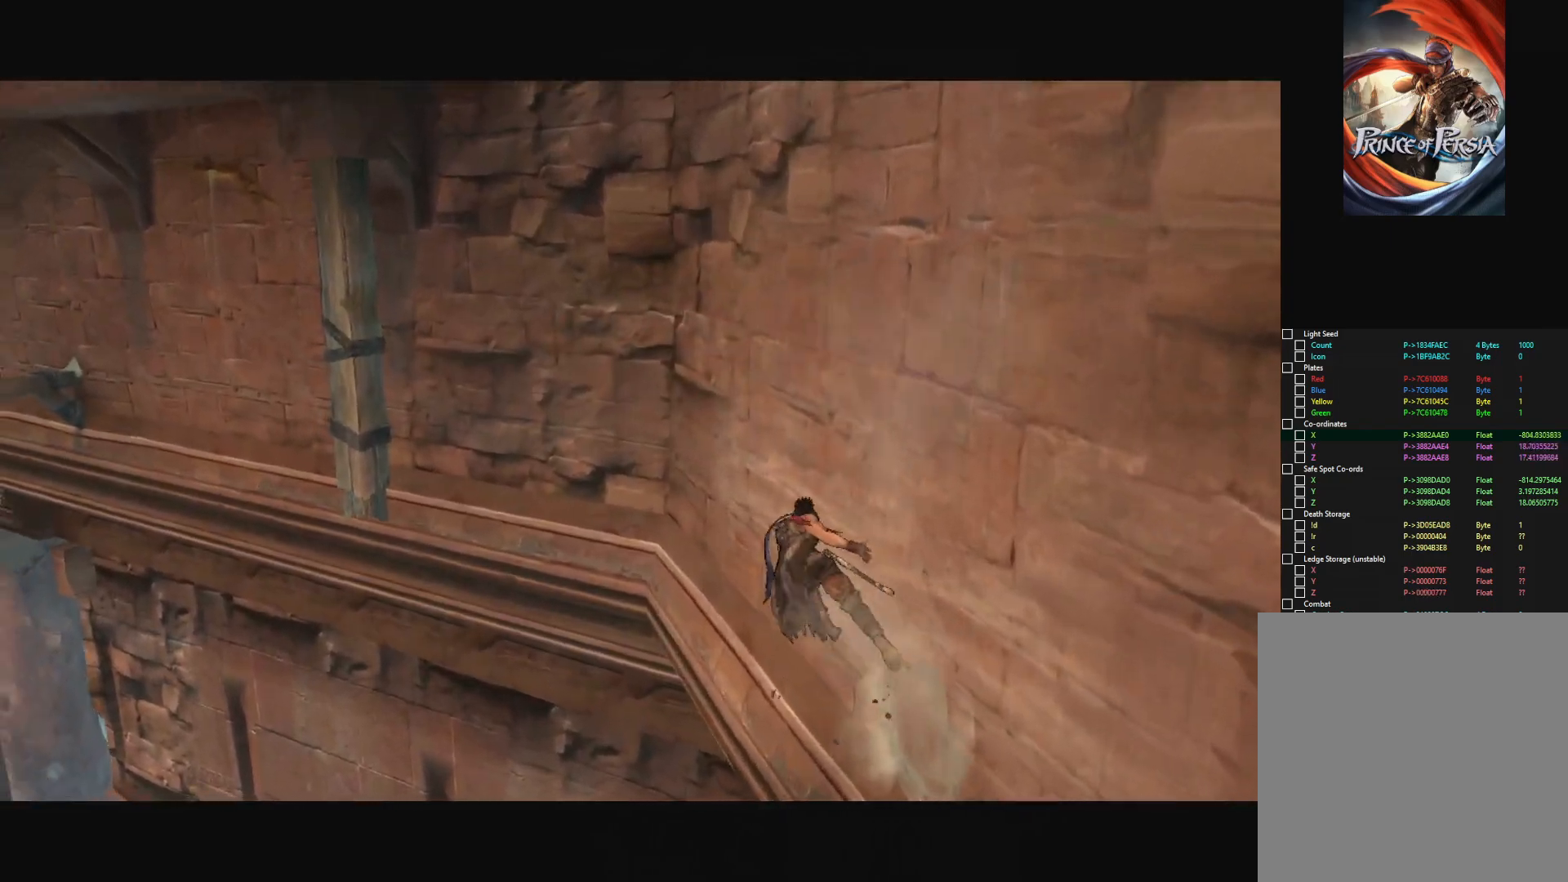
Gameplay with keyboard and mouse; each line is a JSON object with the keys and mouse buttons held at the frame after it. "events" lists presses ("down") and releases ("up") of "a", "alt", "c", "caps_lock", "ctrl", "d", "down", "e", "escape", "f", "left", "q", "r", "return", "right", "s", "shift", "space", "super", "tab", "up", "v", "w", "x", "z", "mouse_left", "mouse_middle", "mouse_right", "mouse_wheel_up" and "mouse_wheel_down" between this image and that frame as [ms after this image, input, new state], when the widget could be followed in between. "mouse_left", "mouse_middle", "mouse_right", "mouse_wheel_up", "mouse_wheel_down" = the "left", "middle", "right", "wheel_up", "wheel_down" buttons of the "mouse" list. No other keys are recorded. "mouse_move" is the direction in which the mouse moves at that frame (one of eight, or "still"), when it could be read.
{"keys": [], "mouse": [], "mouse_move": "still", "events": [[267, "space", "down"], [350, "space", "up"]]}
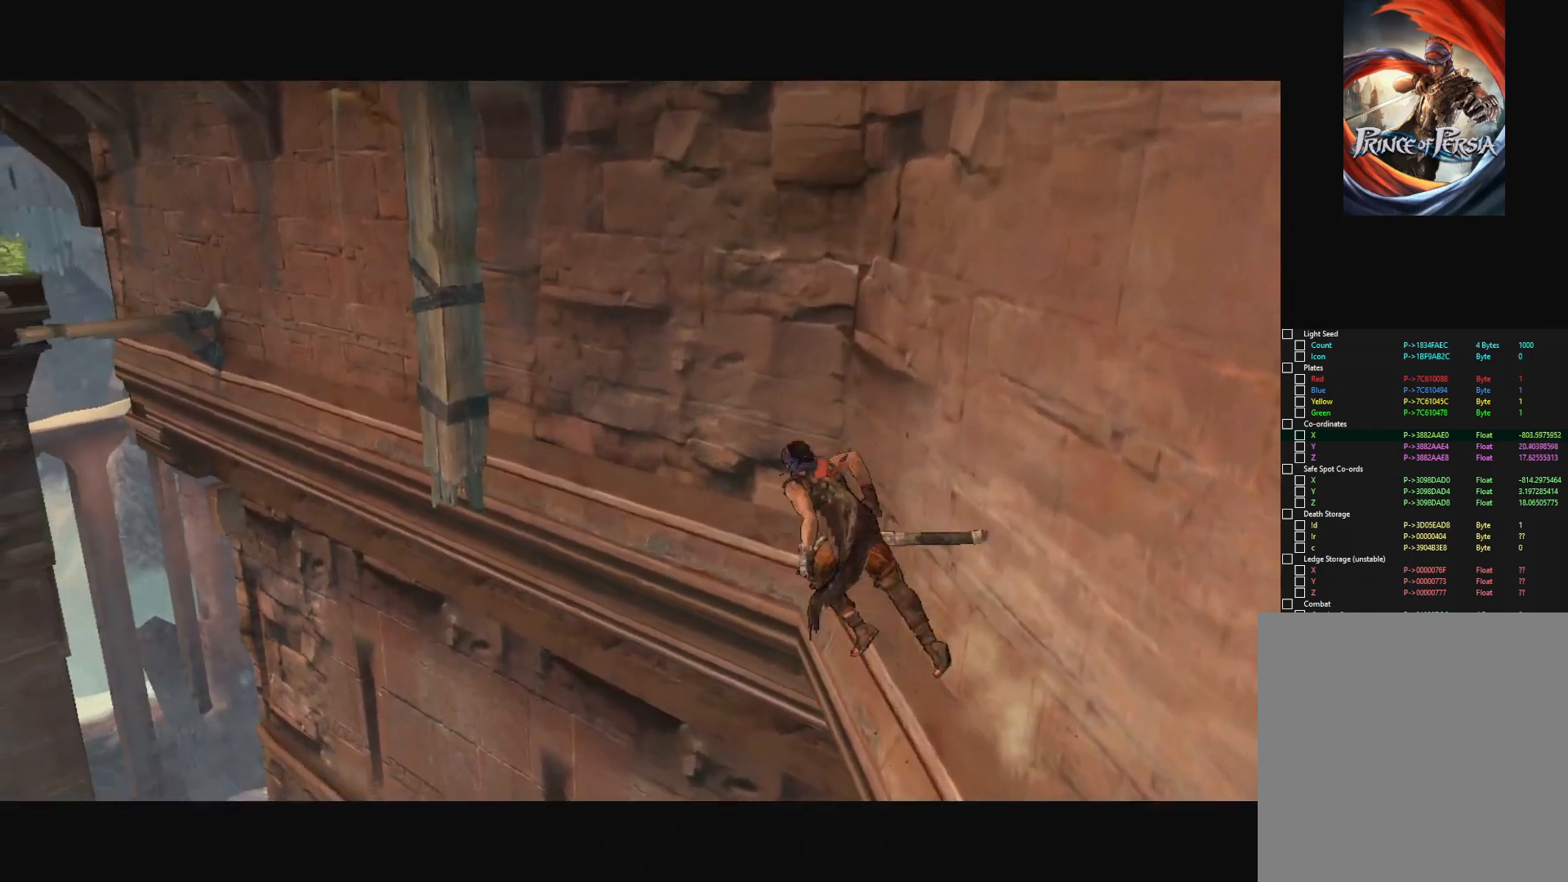
{"keys": [], "mouse": [], "mouse_move": "still", "events": []}
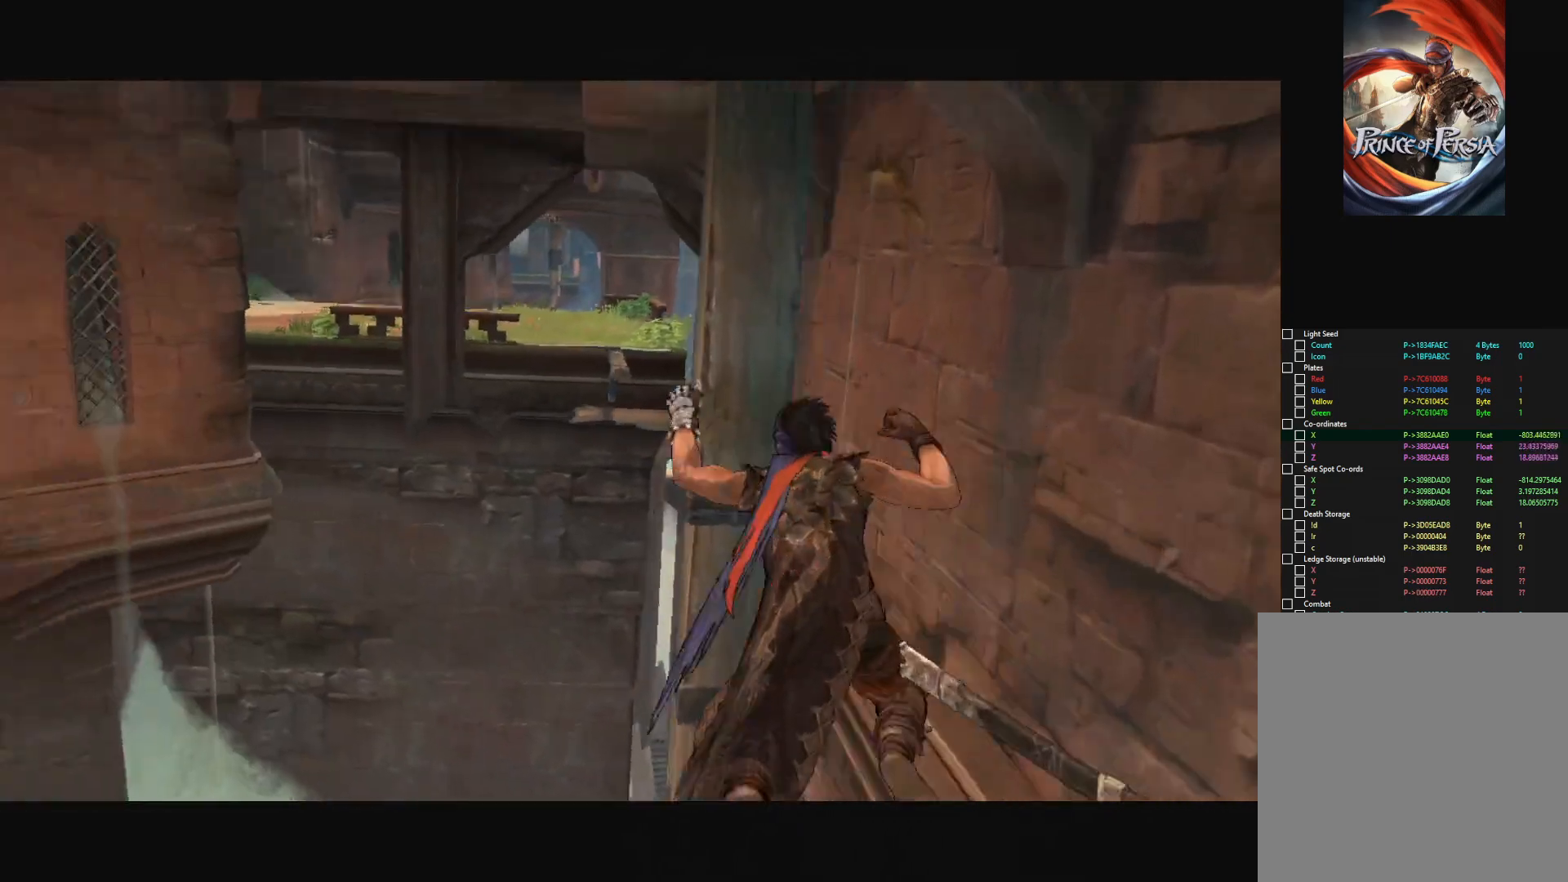
{"keys": [], "mouse": [], "mouse_move": "still", "events": []}
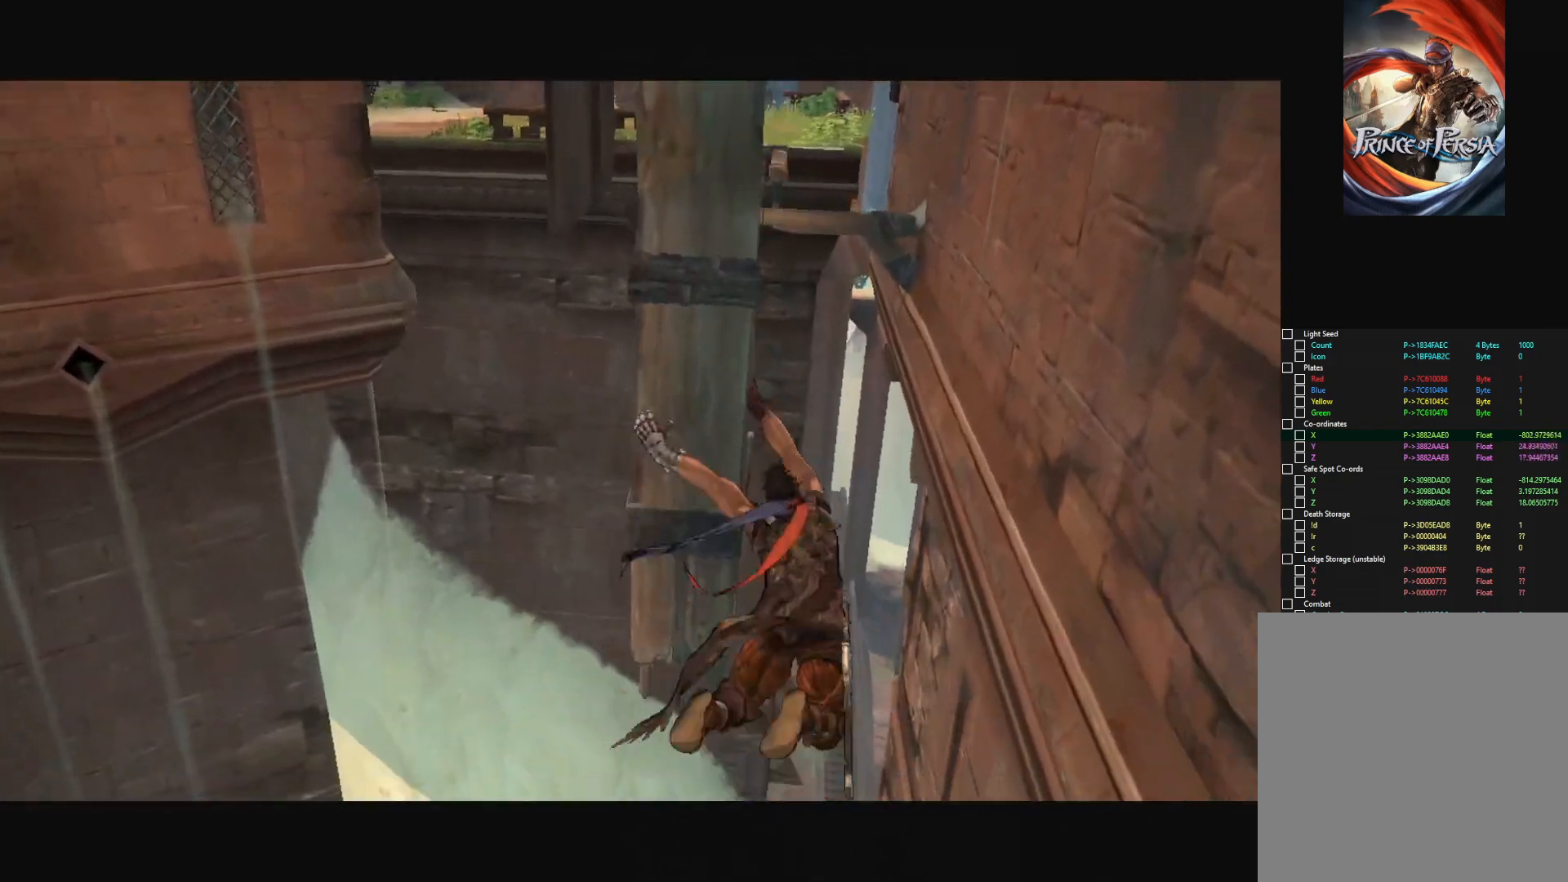
{"keys": [], "mouse": [], "mouse_move": "right", "events": []}
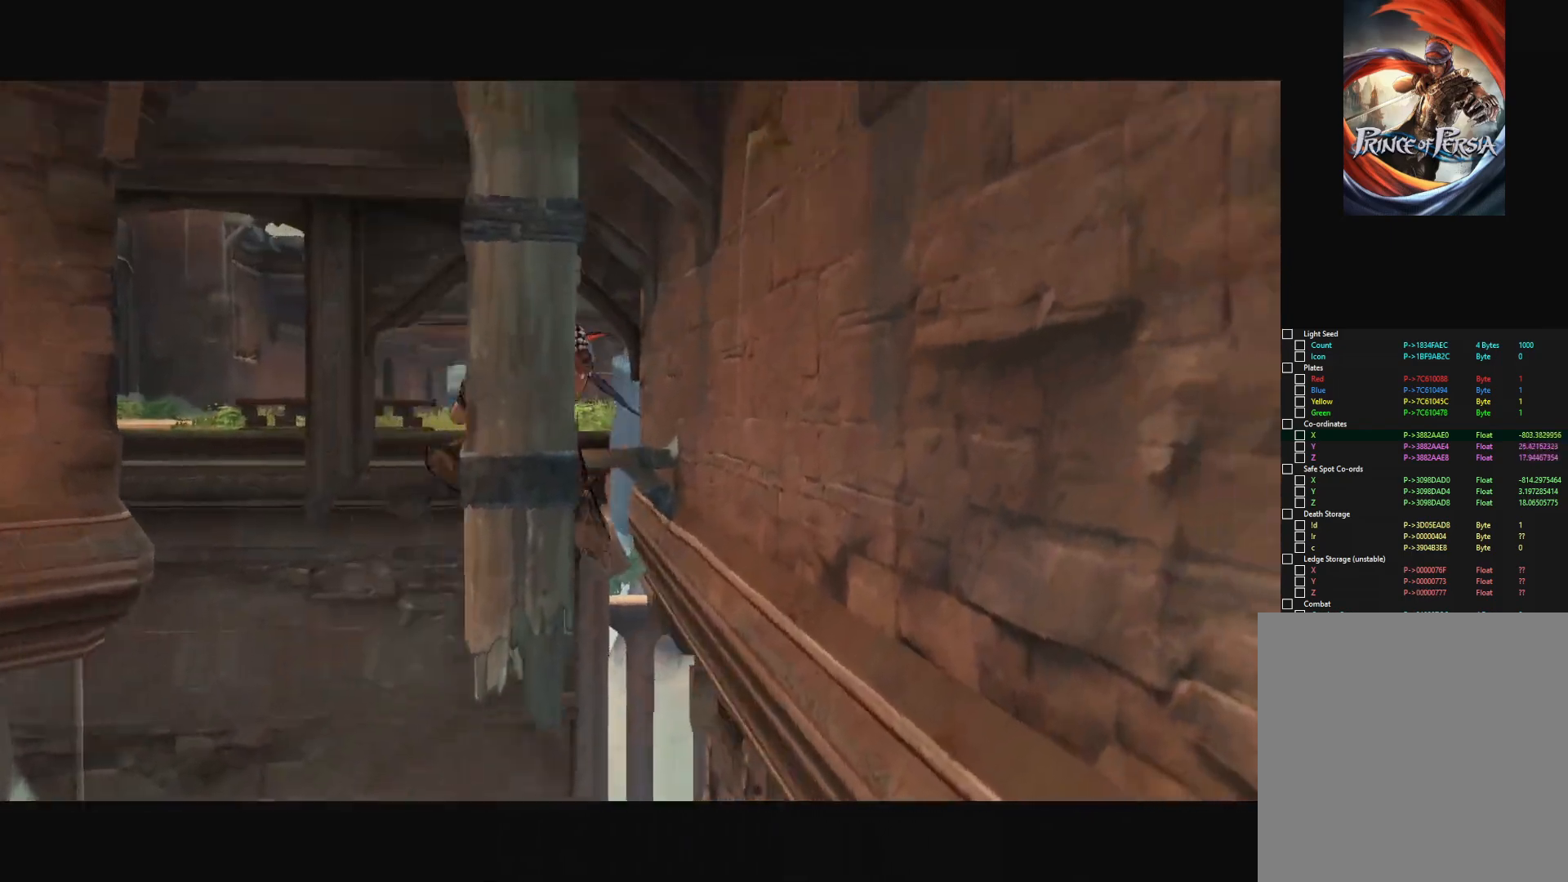
{"keys": [], "mouse": [], "mouse_move": "right", "events": []}
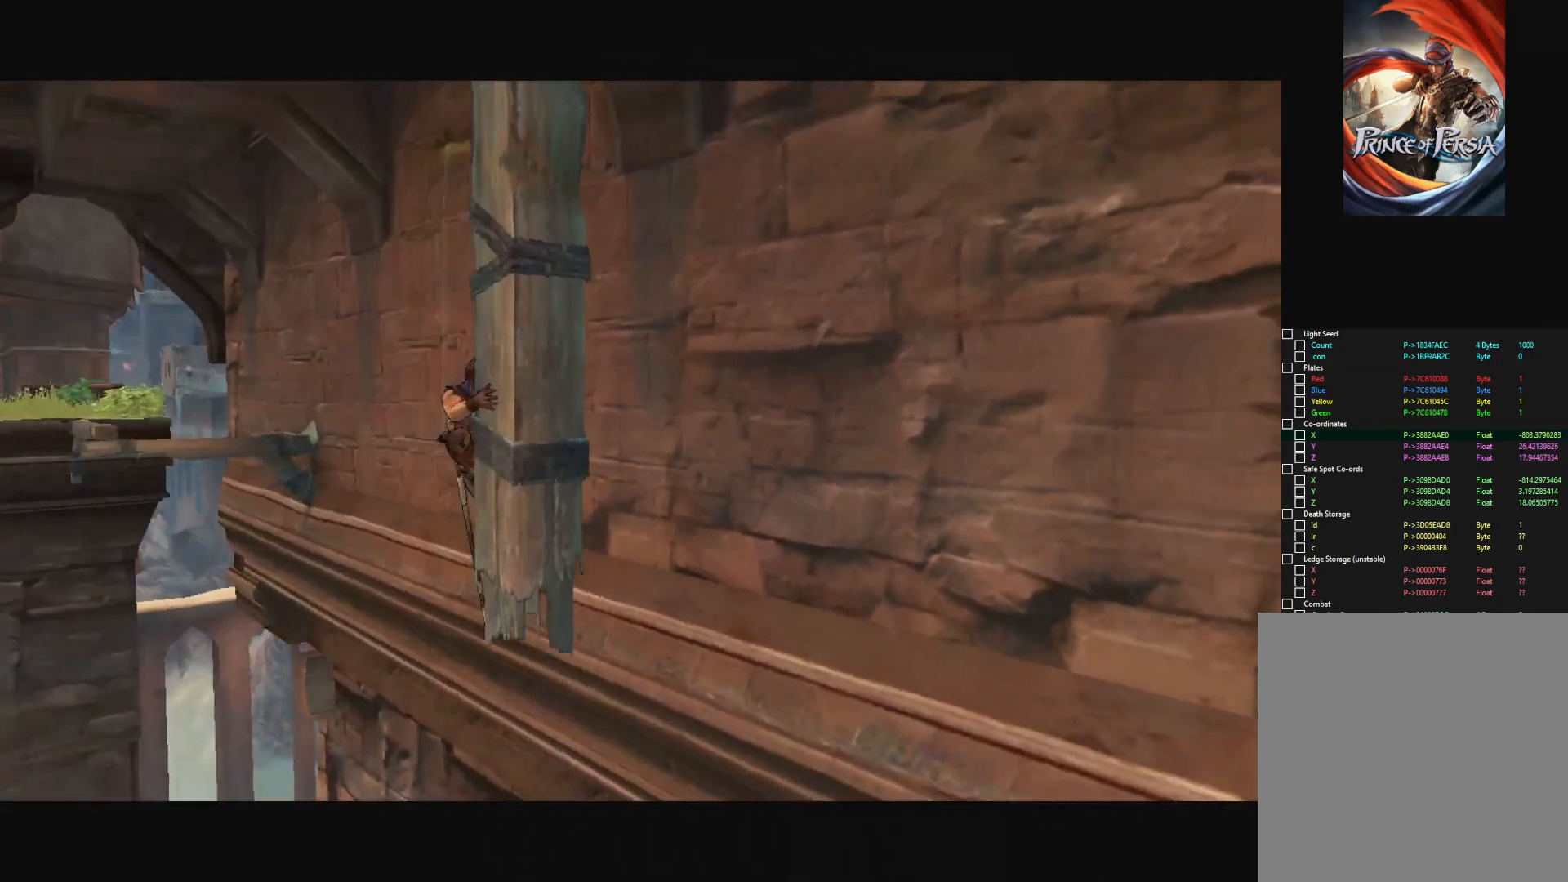
{"keys": [], "mouse": [], "mouse_move": "still", "events": []}
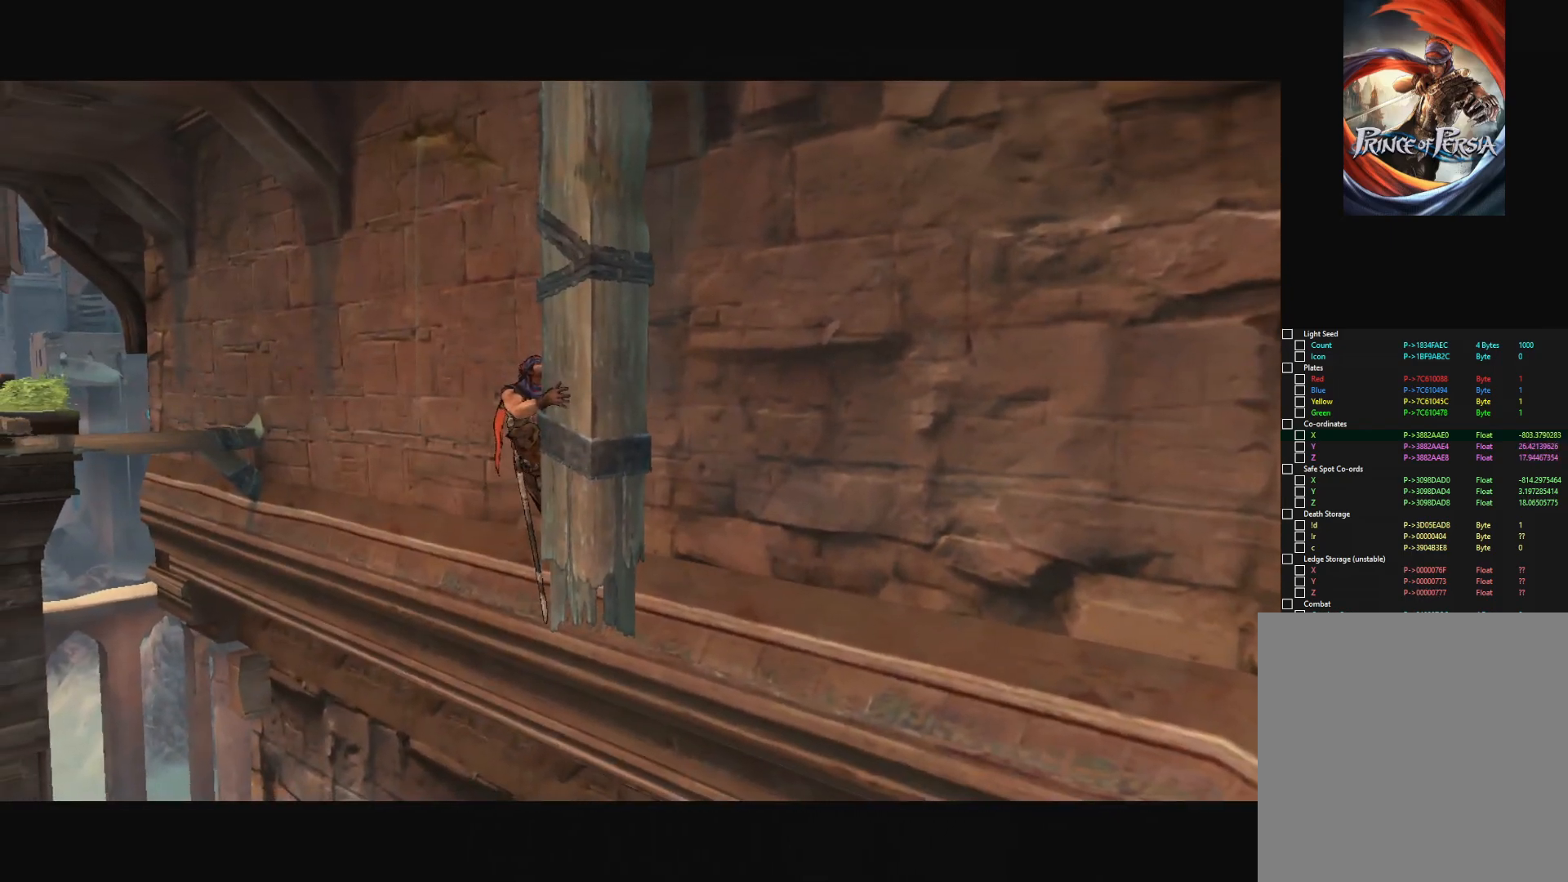
{"keys": [], "mouse": [], "mouse_move": "still", "events": []}
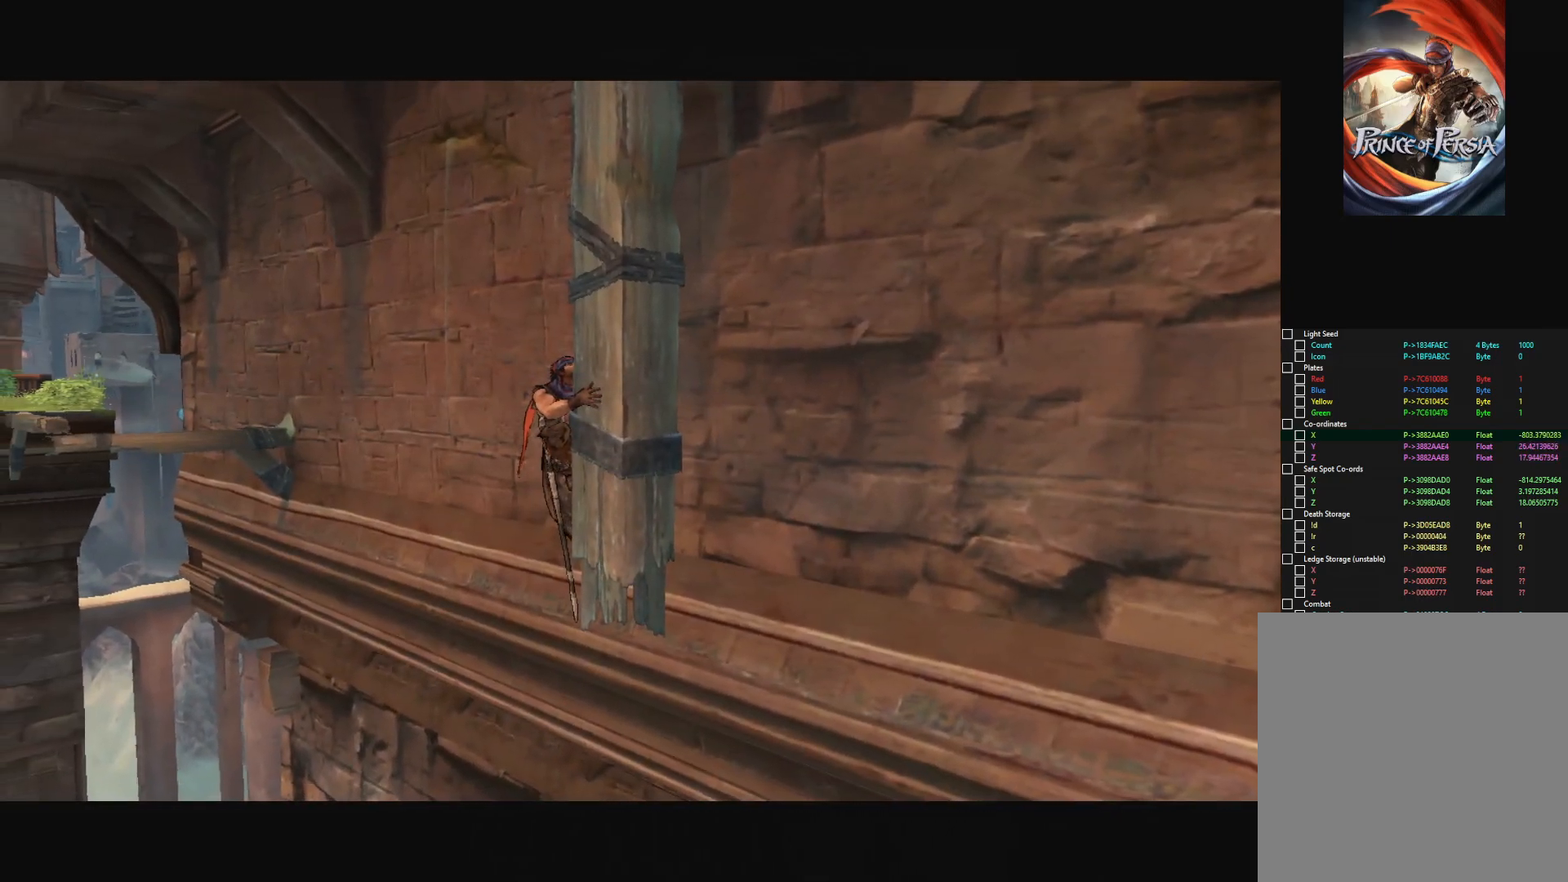
{"keys": [], "mouse": [], "mouse_move": "left", "events": [[50, "escape", "down"], [133, "escape", "up"]]}
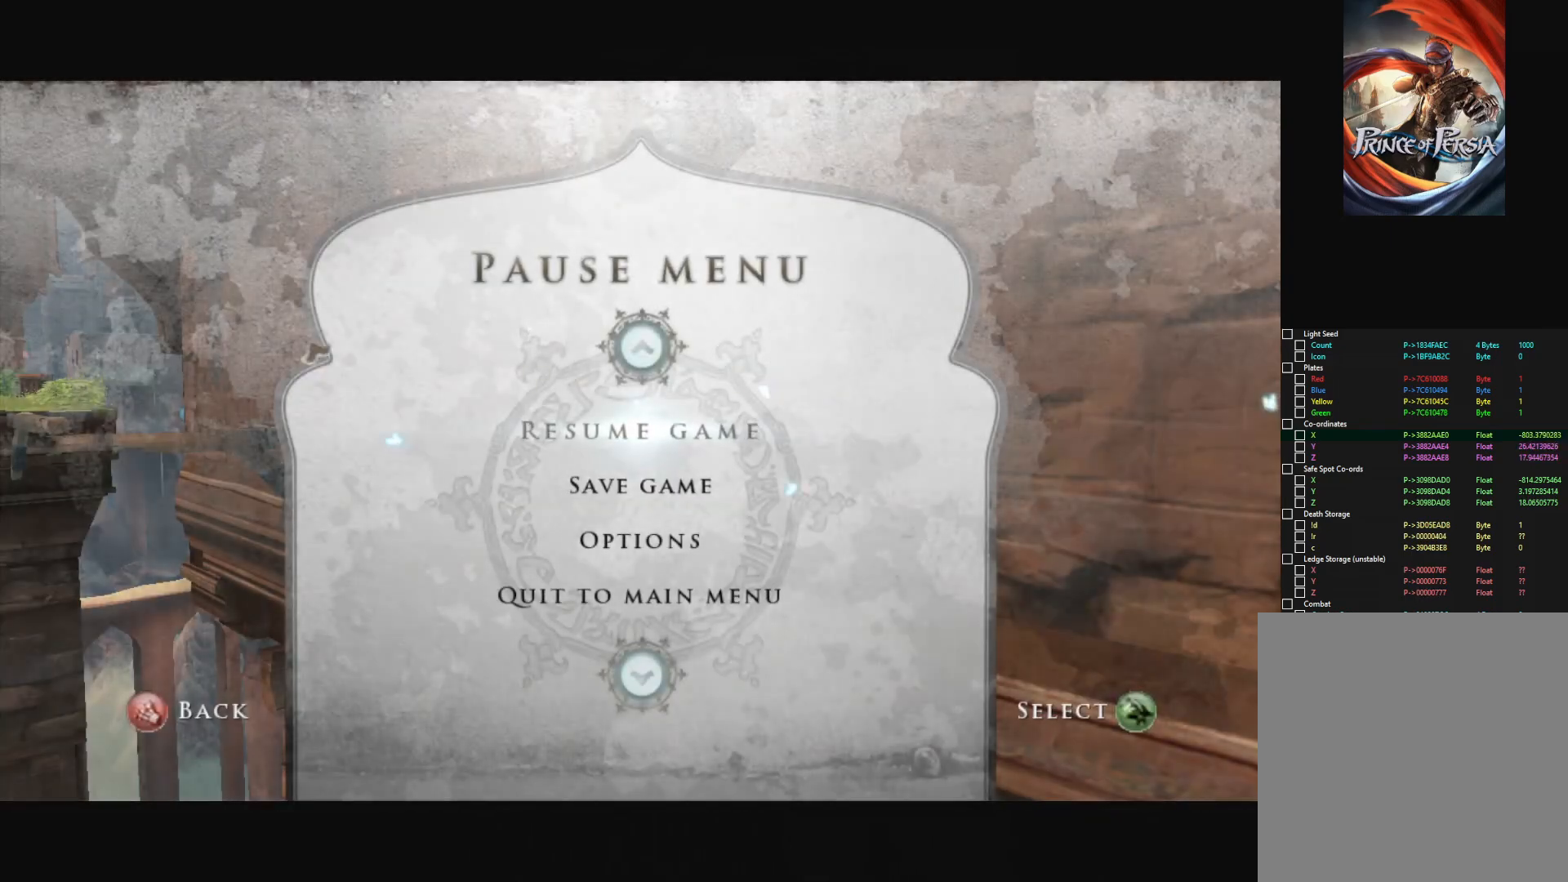
{"keys": [], "mouse": [], "mouse_move": "still", "events": []}
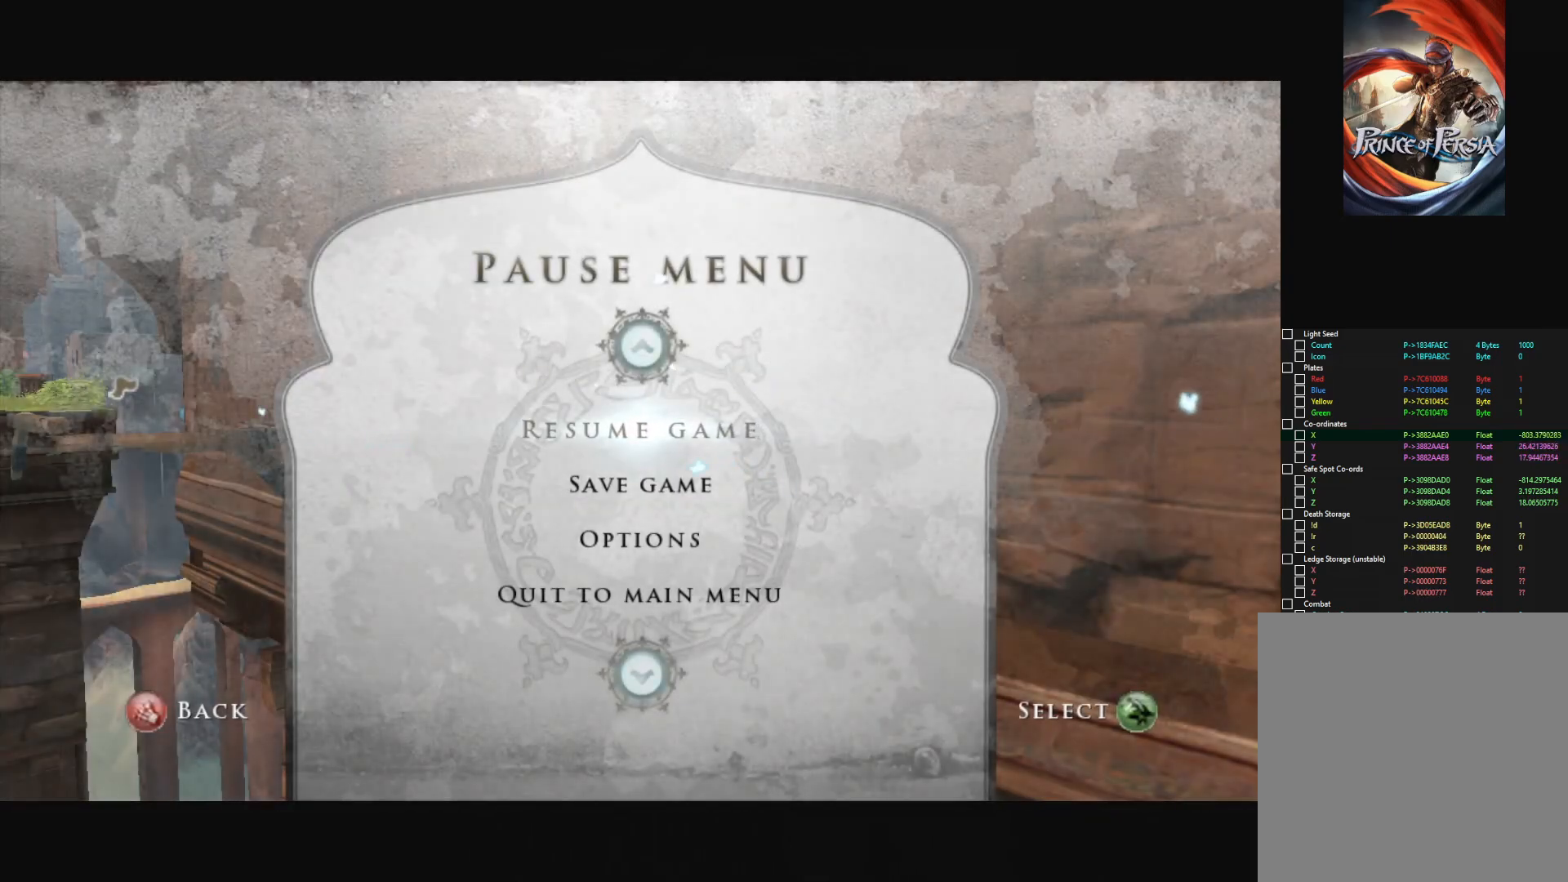
{"keys": [], "mouse": [], "mouse_move": "still", "events": []}
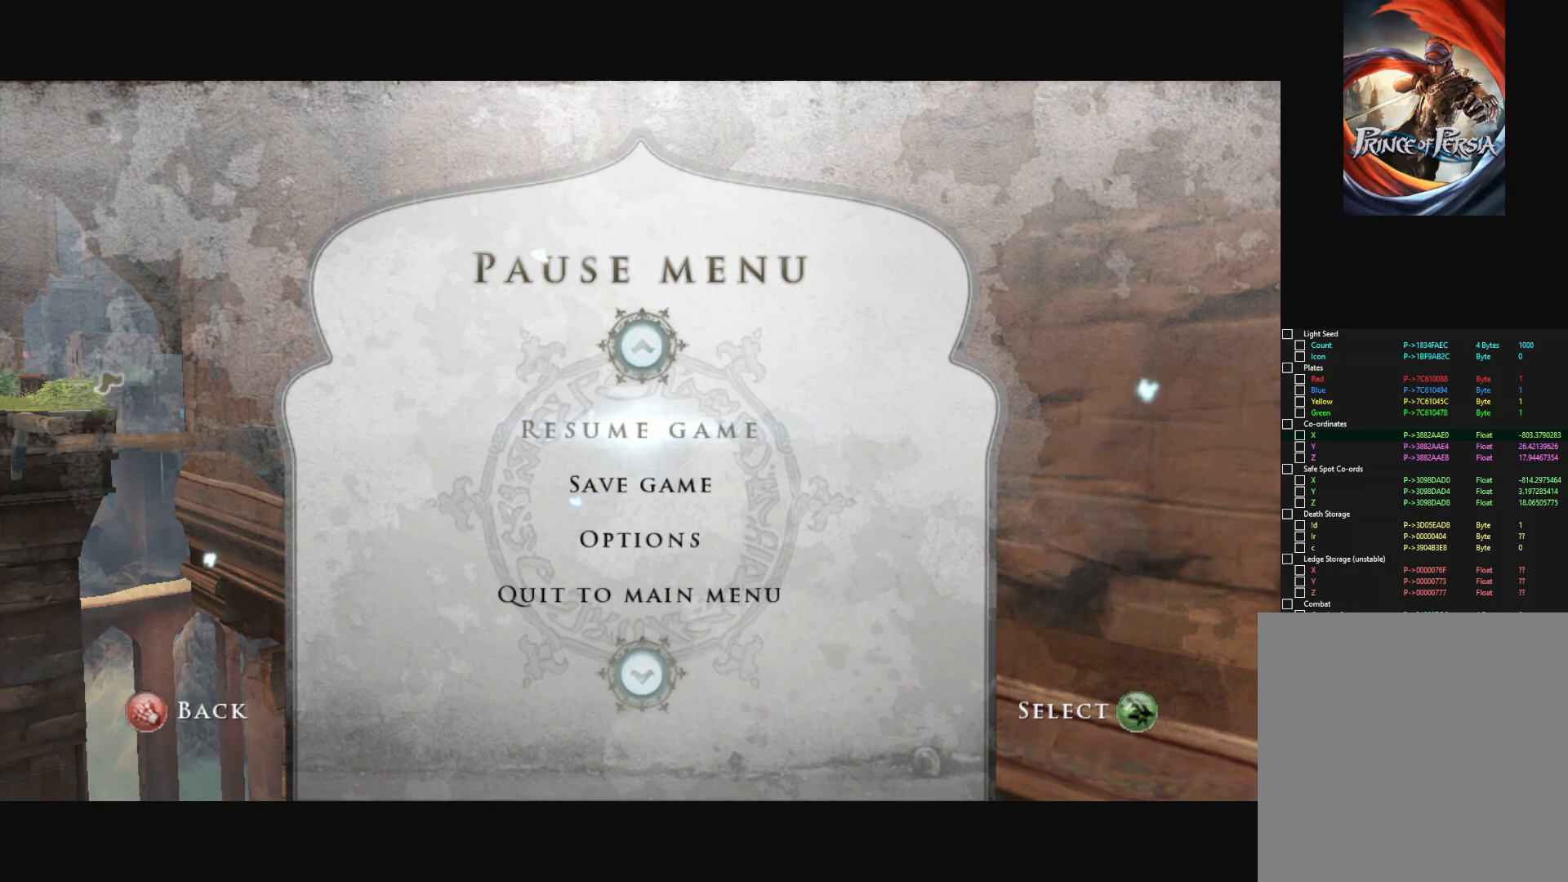
{"keys": [], "mouse": [], "mouse_move": "still", "events": []}
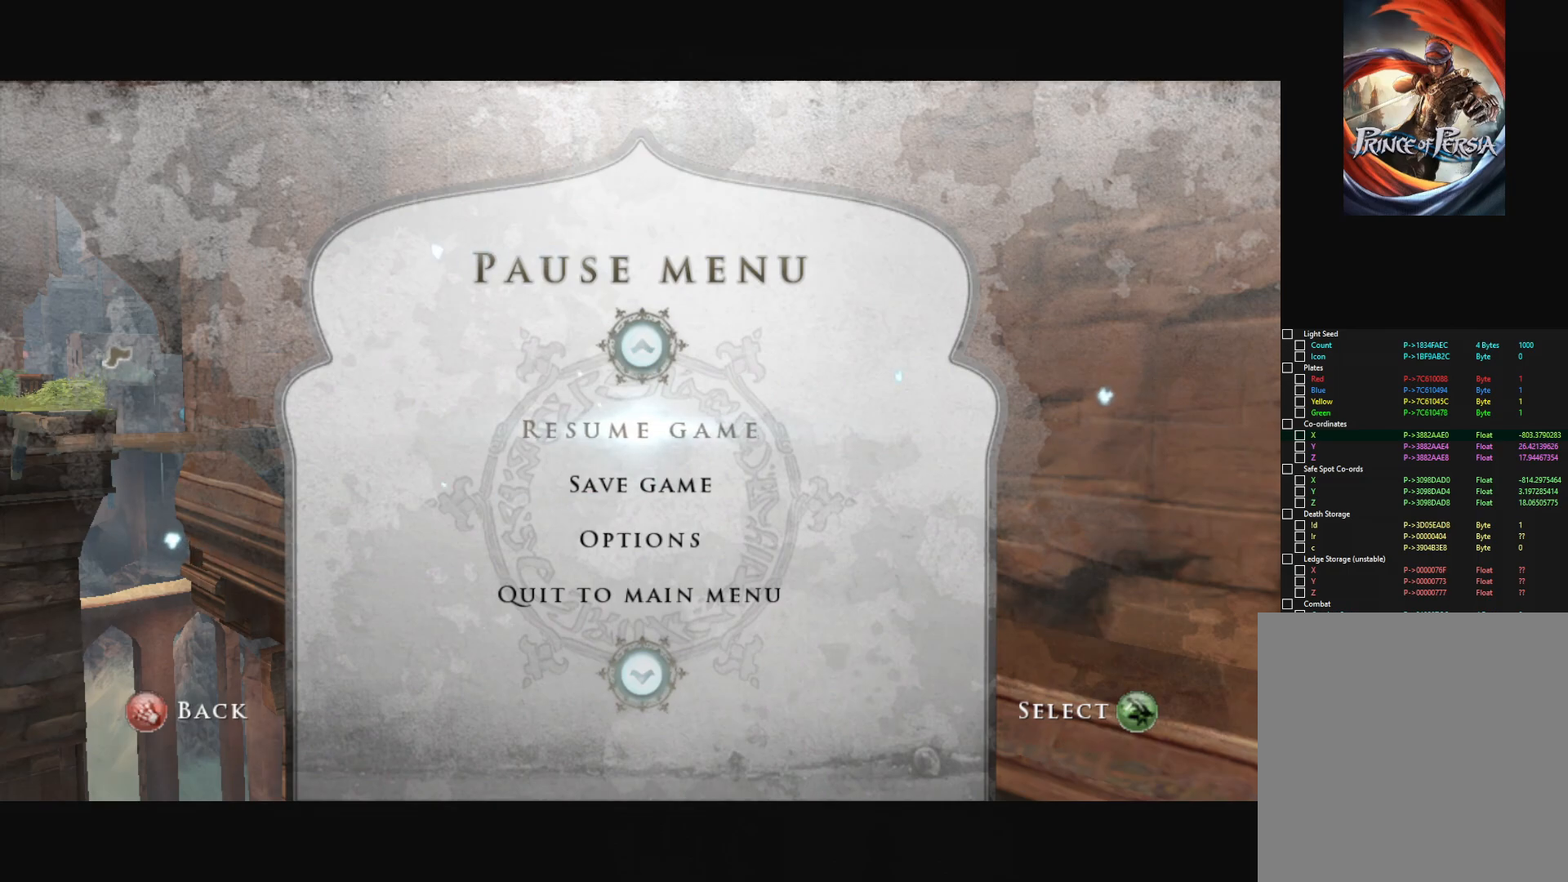
{"keys": [], "mouse": [], "mouse_move": "still", "events": []}
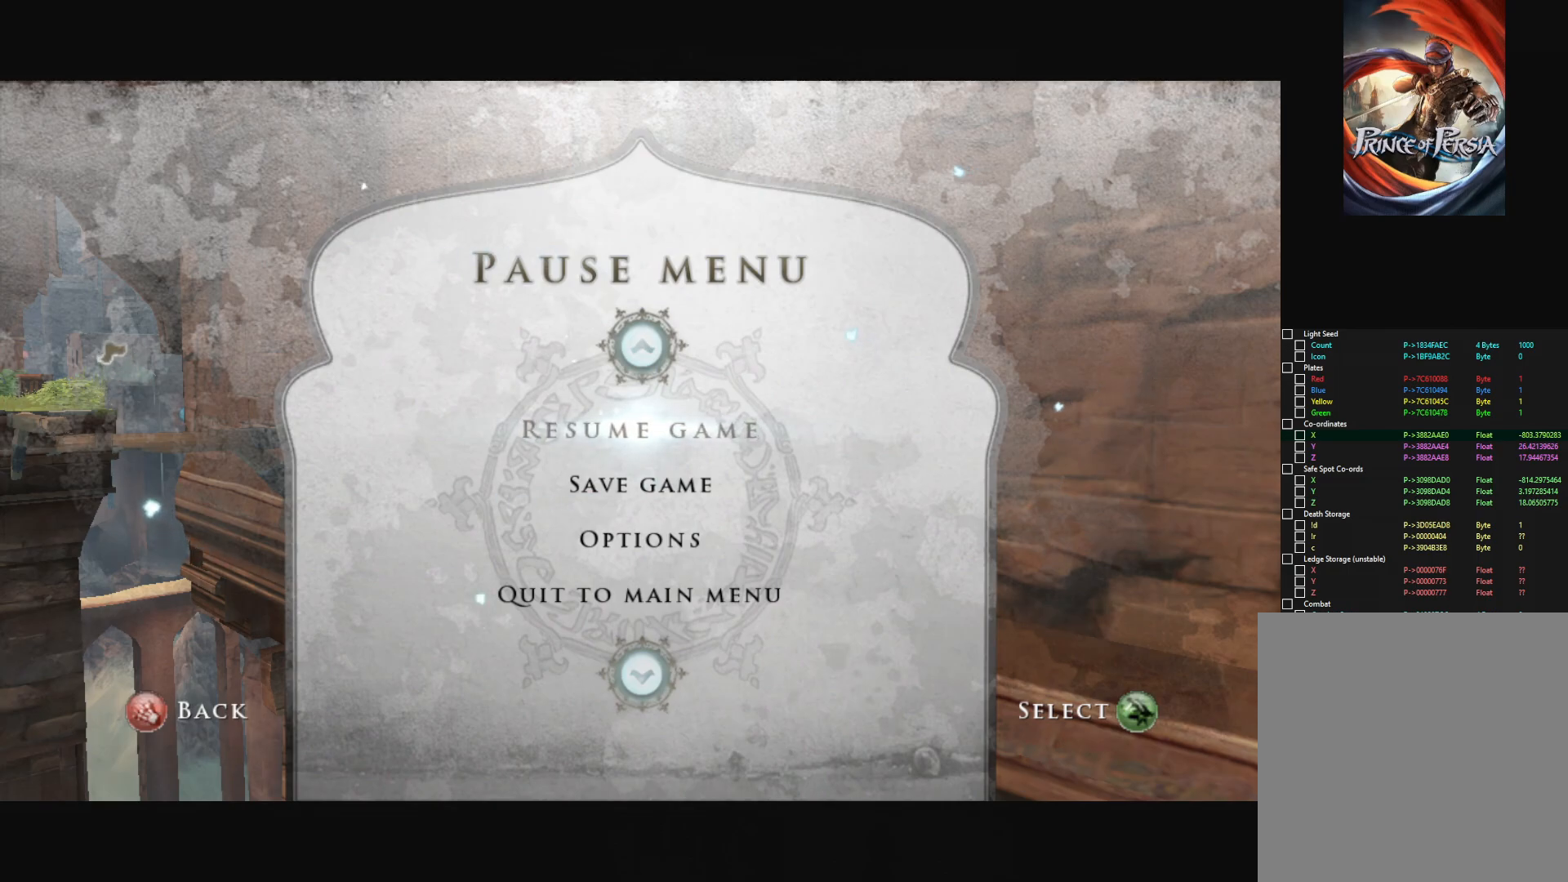
{"keys": [], "mouse": [], "mouse_move": "still", "events": [[267, "escape", "down"], [351, "escape", "up"]]}
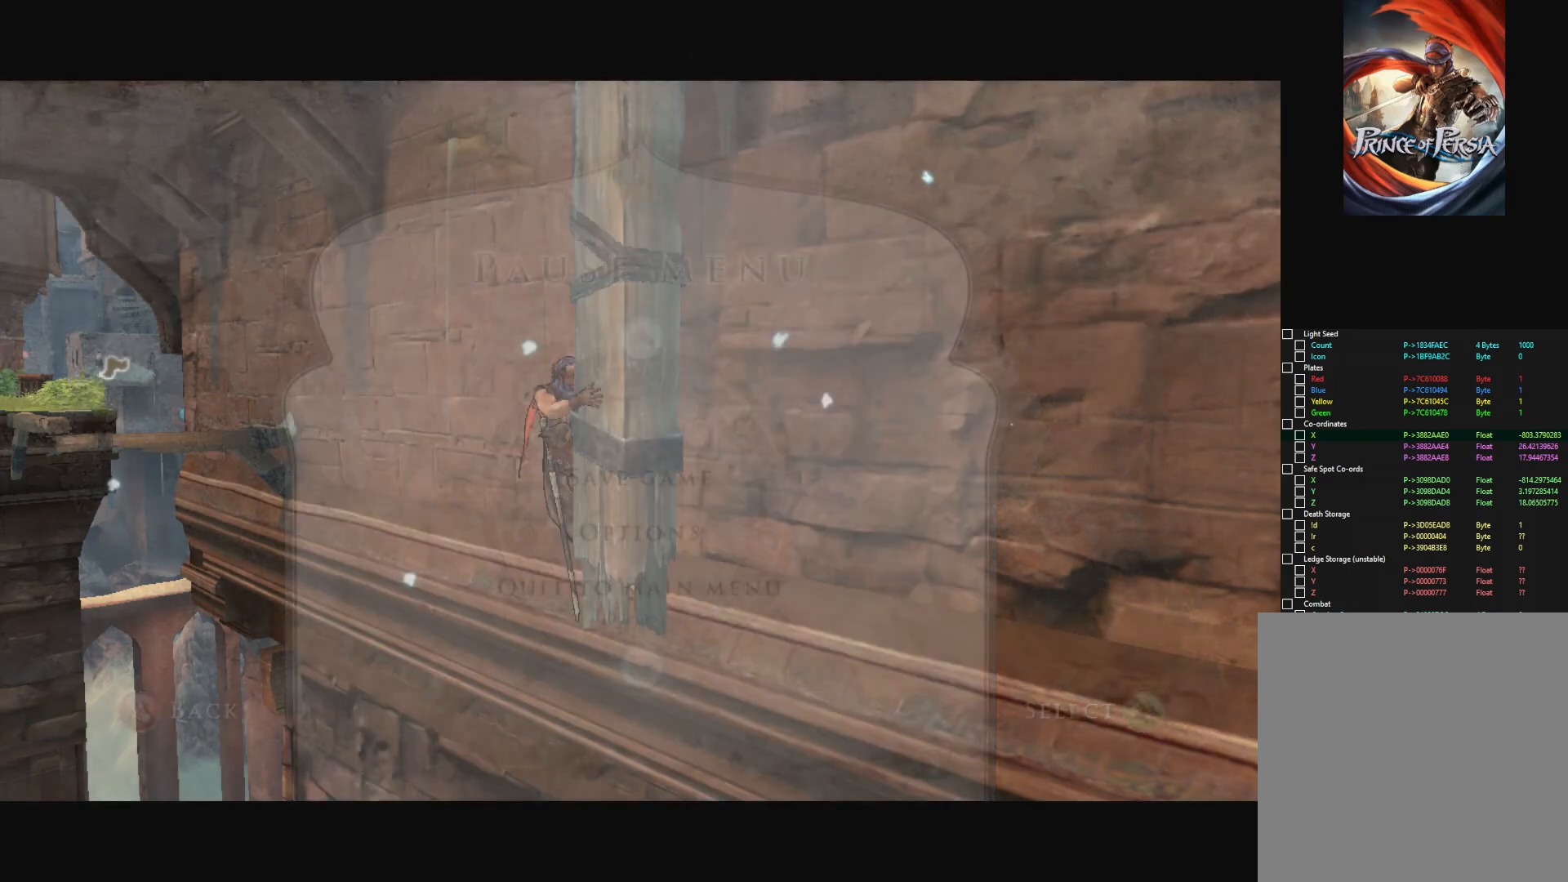
{"keys": [], "mouse": [], "mouse_move": "still", "events": []}
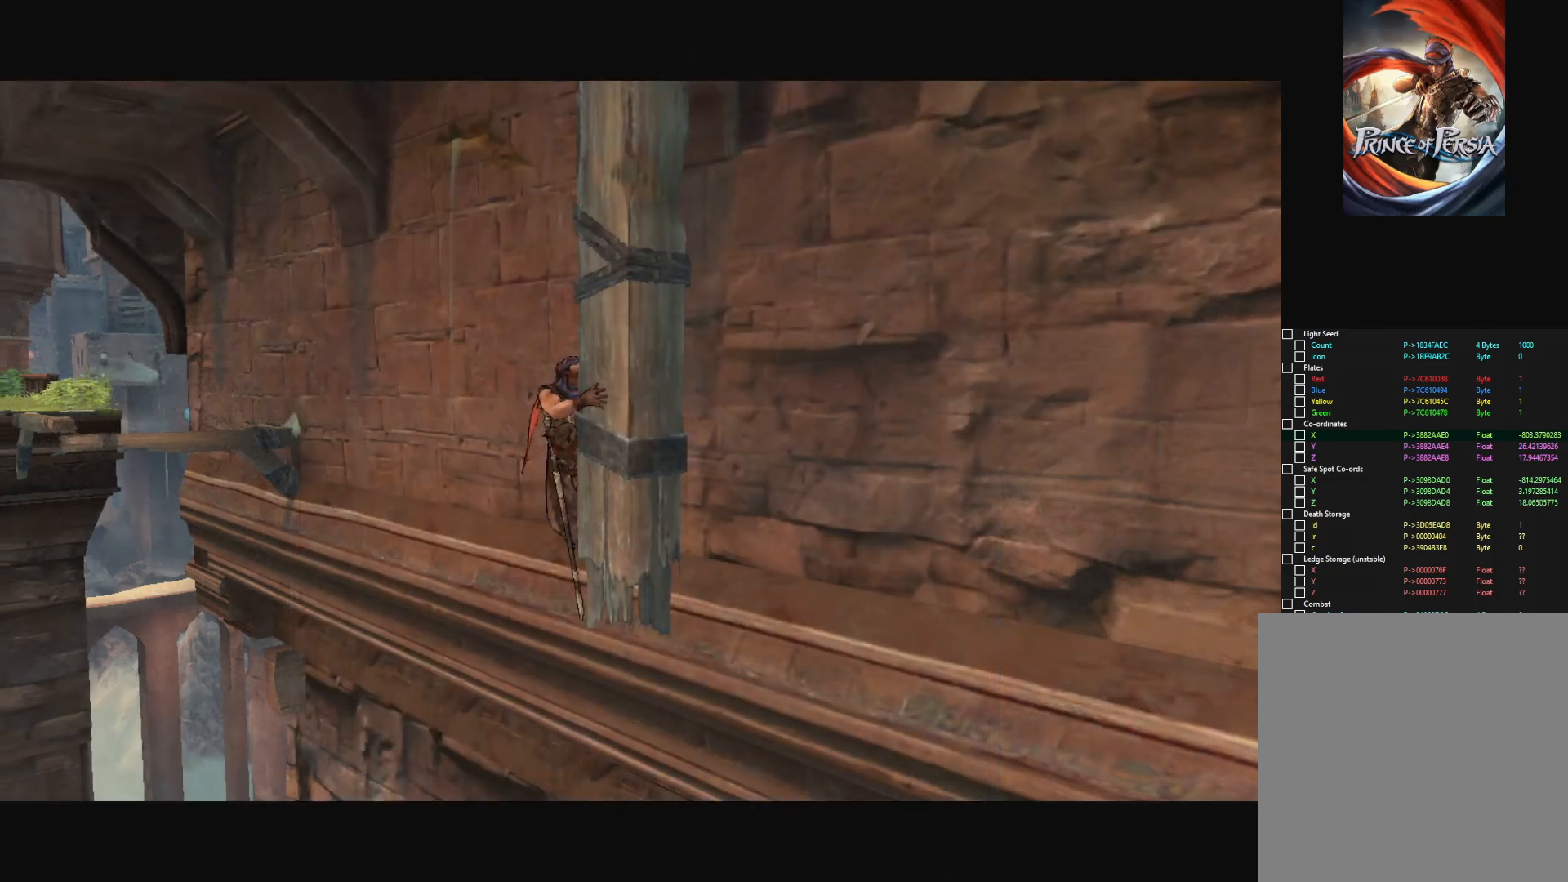
{"keys": [], "mouse": [], "mouse_move": "left", "events": [[251, "escape", "down"], [351, "escape", "up"]]}
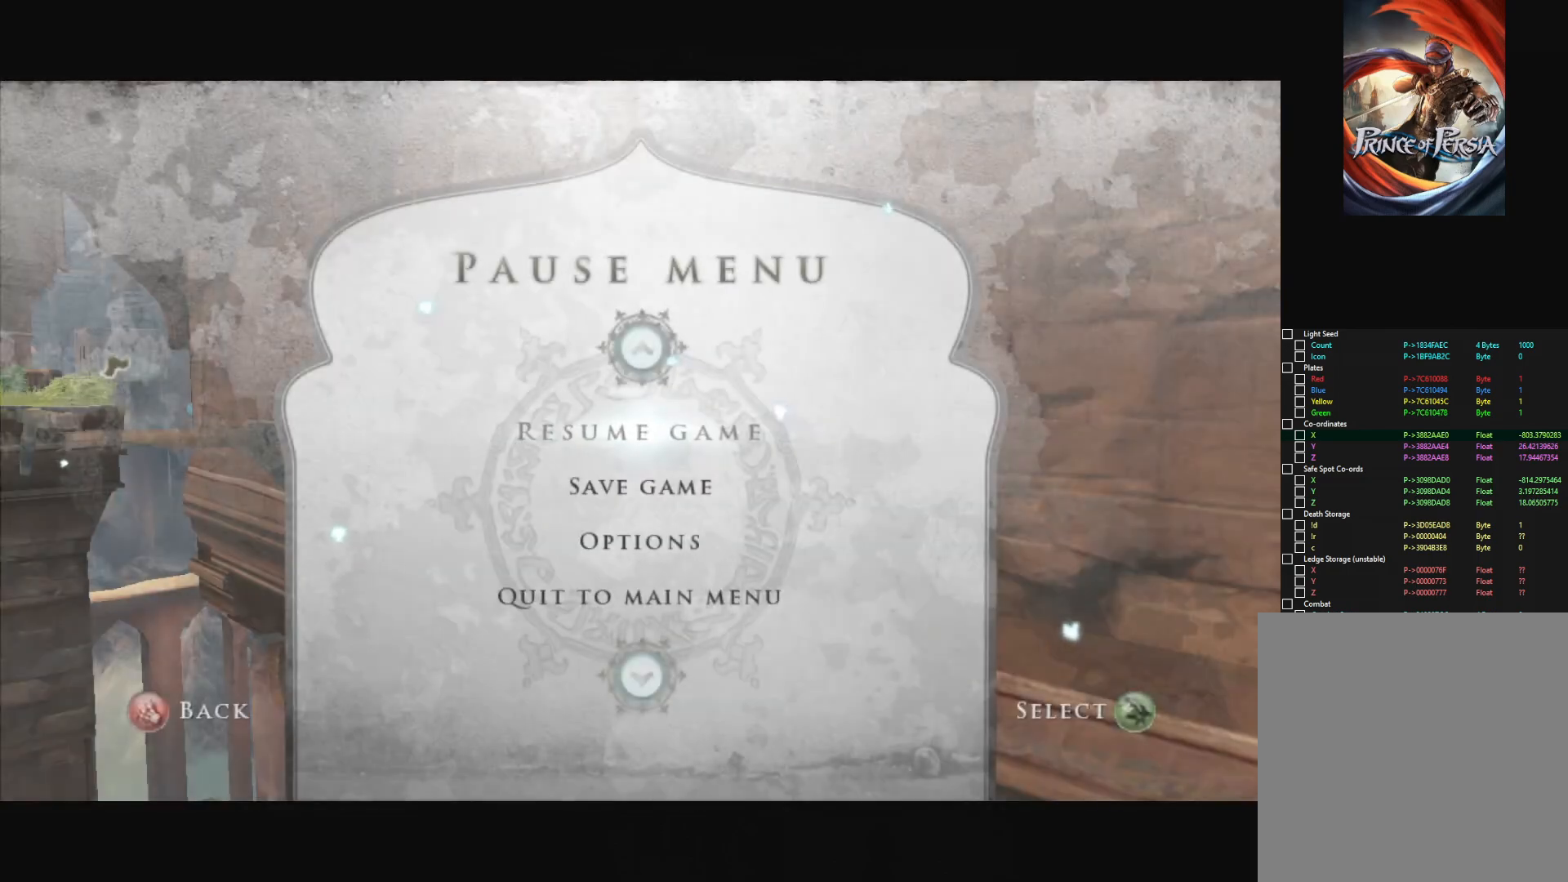
{"keys": [], "mouse": [], "mouse_move": "still", "events": []}
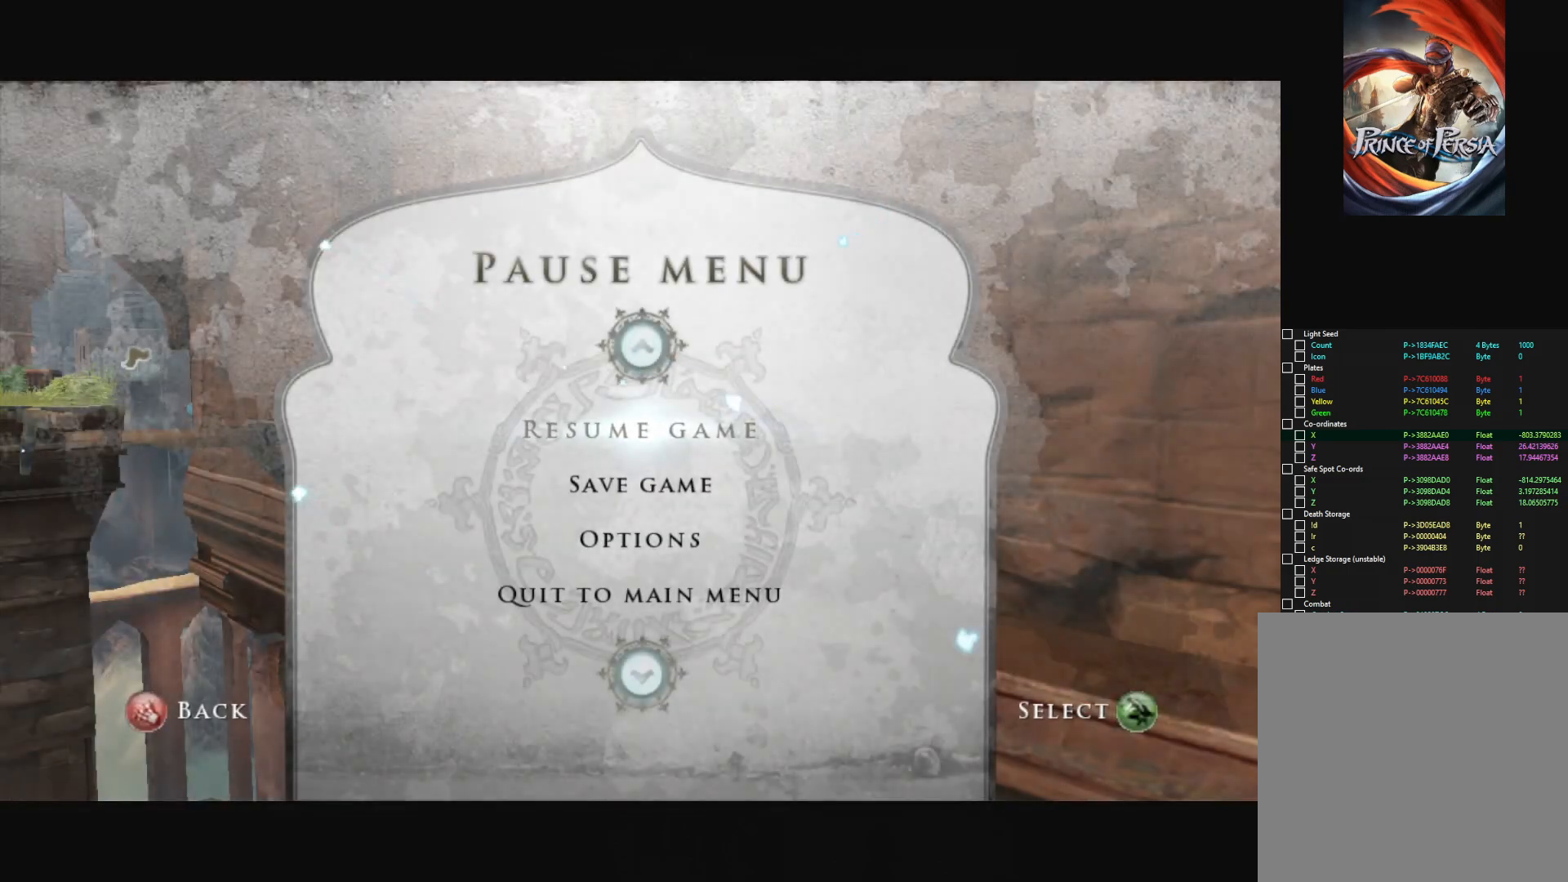
{"keys": [], "mouse": [], "mouse_move": "still", "events": [[100, "escape", "down"], [184, "escape", "up"]]}
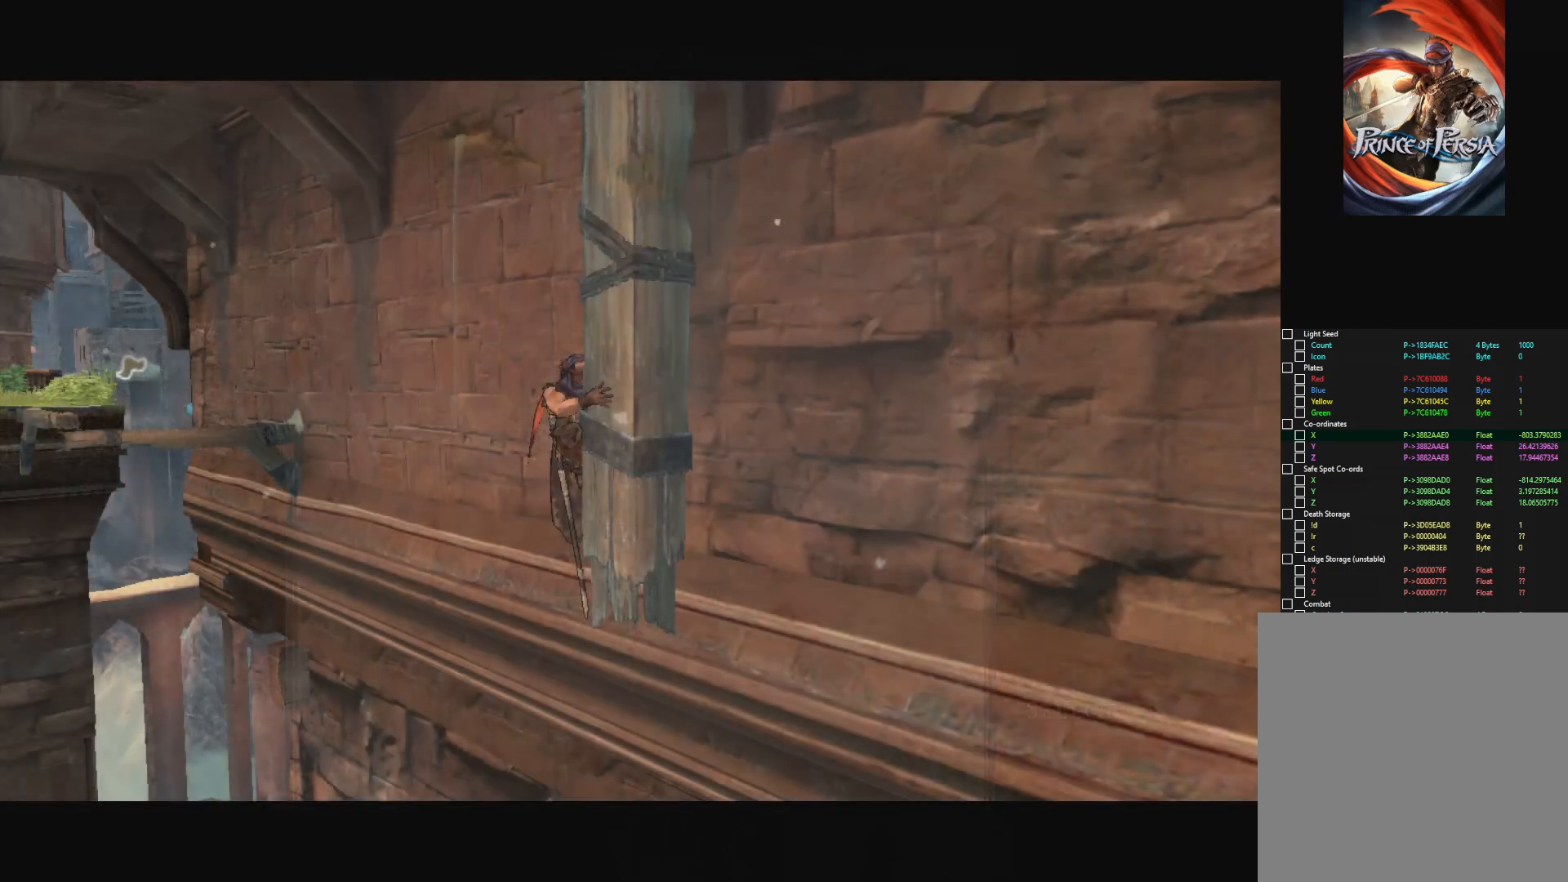
{"keys": [], "mouse": [], "mouse_move": "still", "events": []}
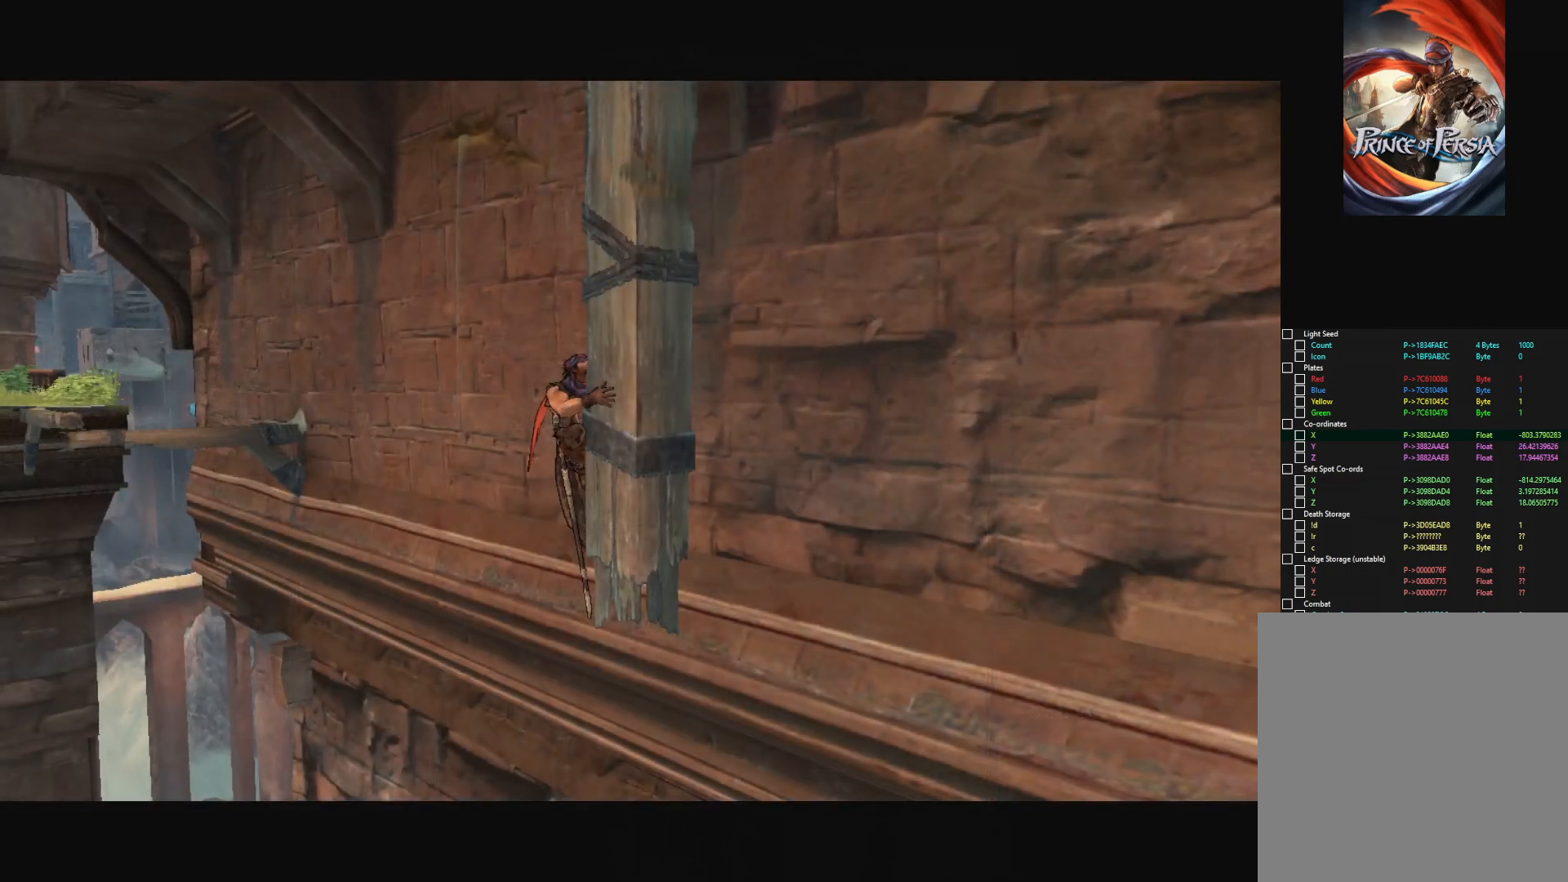
{"keys": [], "mouse": [], "mouse_move": "still", "events": []}
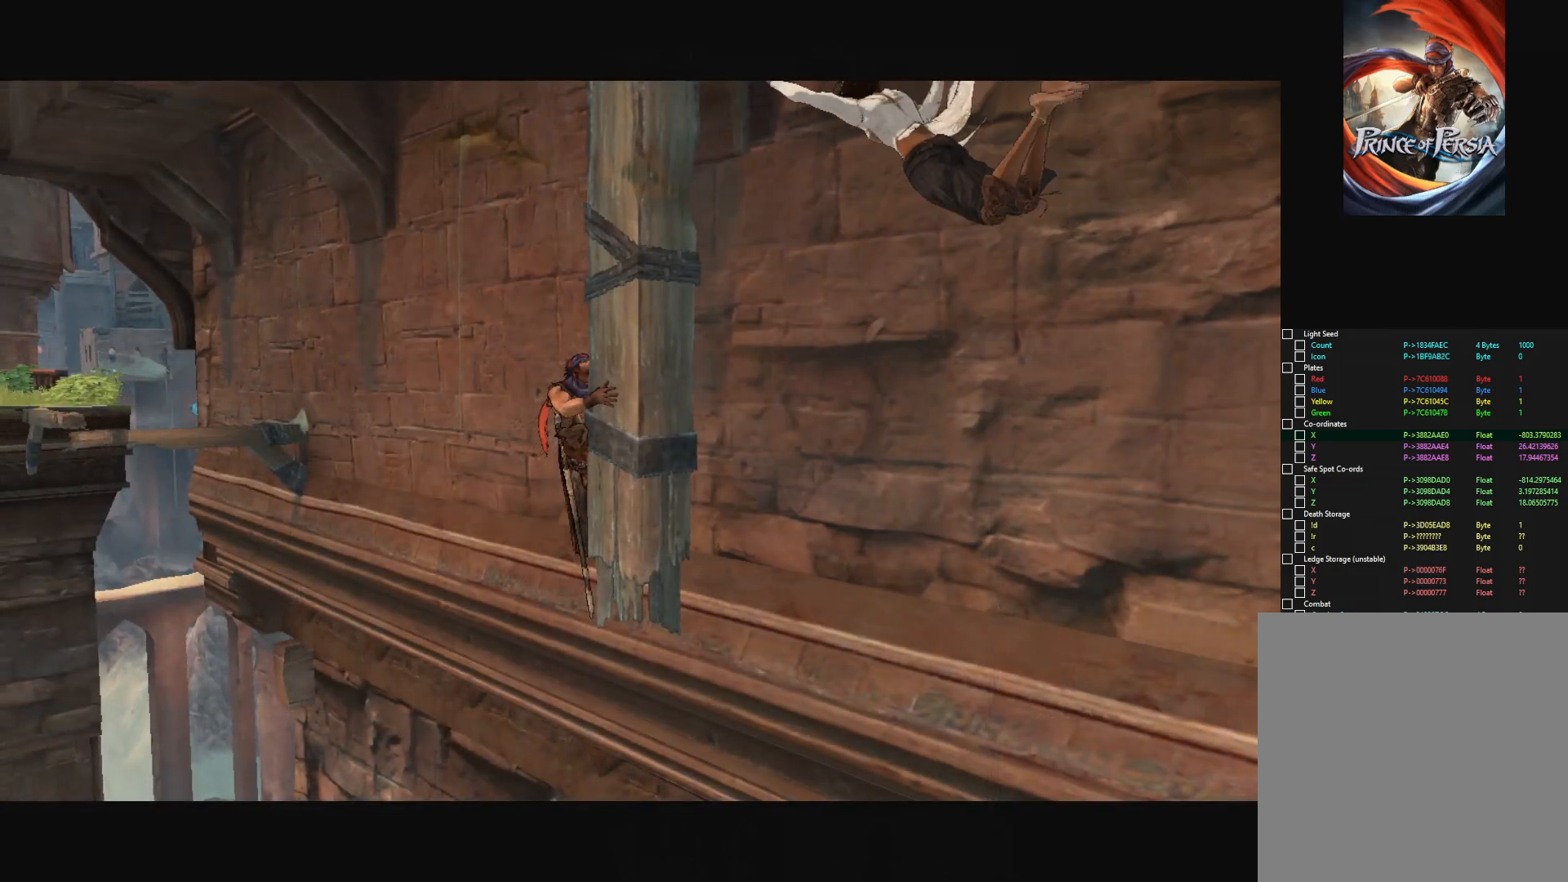
{"keys": [], "mouse": [], "mouse_move": "still", "events": []}
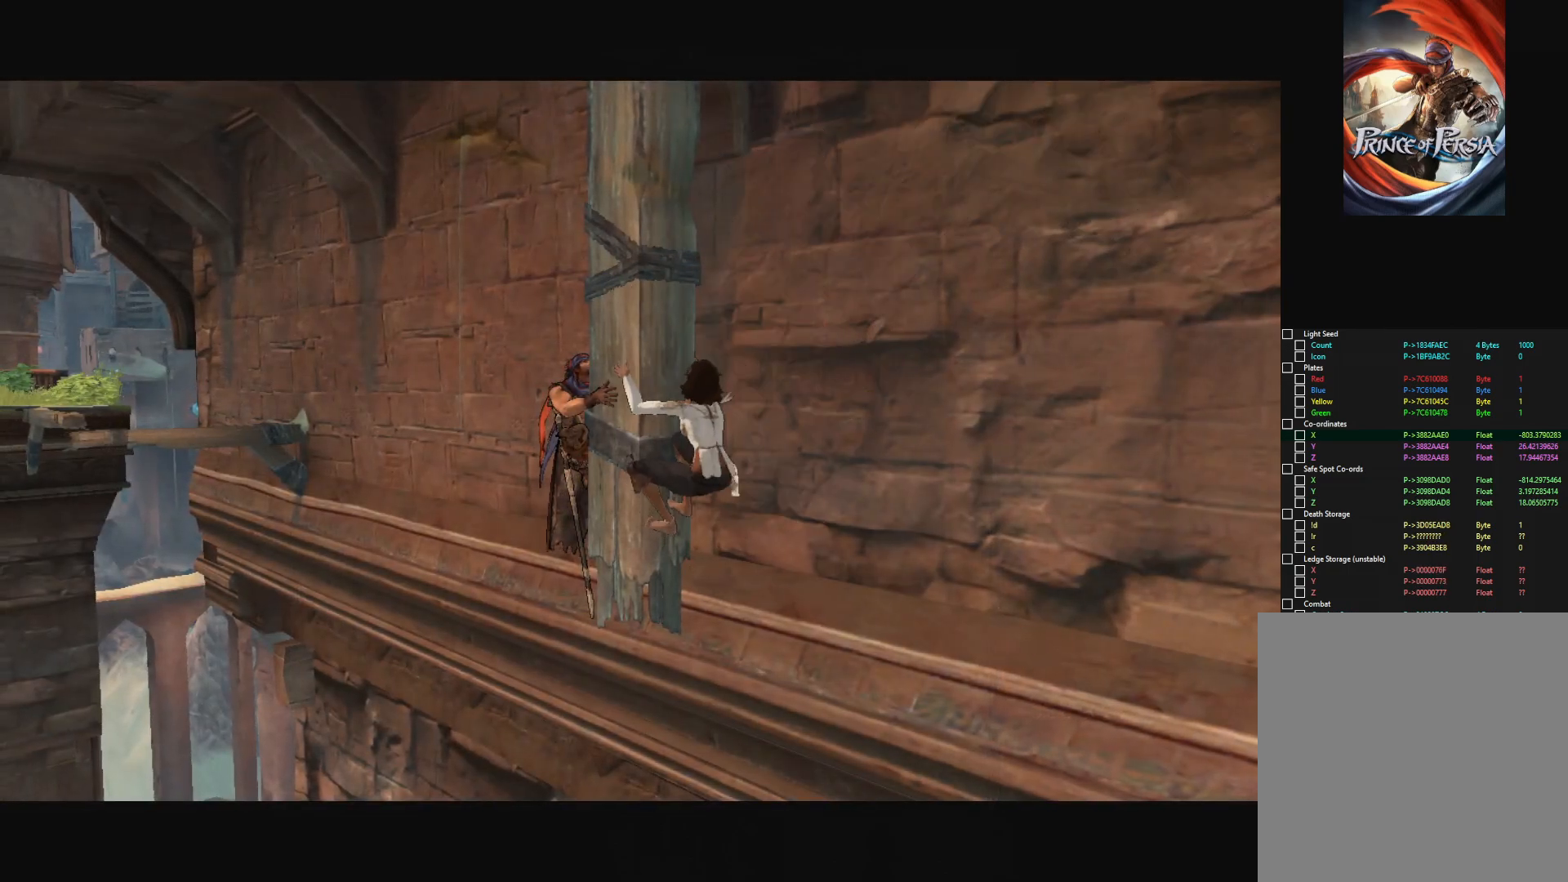
{"keys": [], "mouse": [], "mouse_move": "still", "events": []}
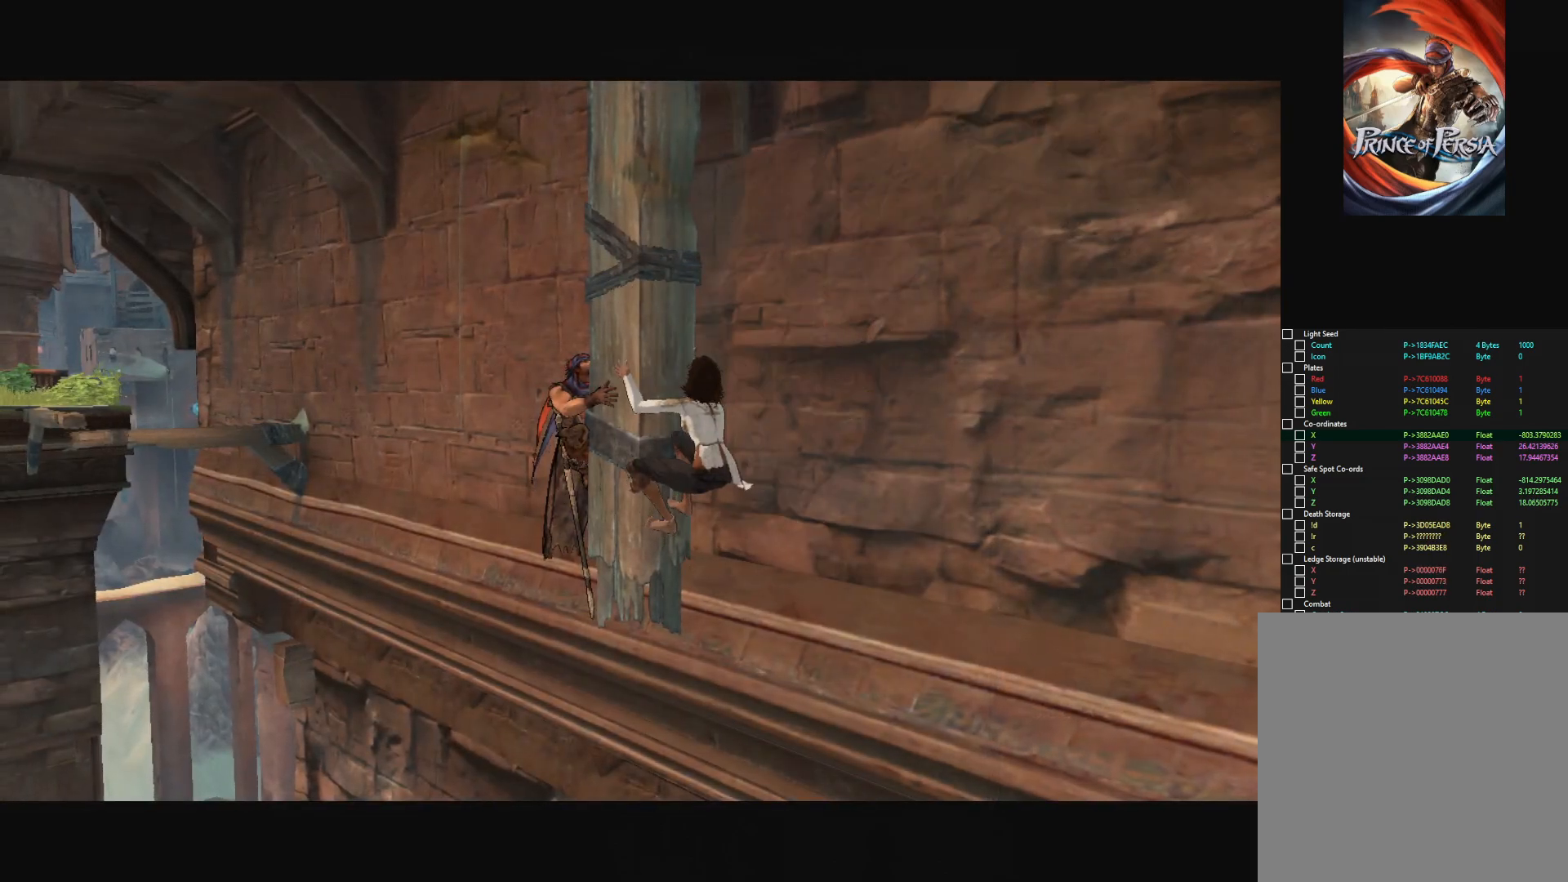
{"keys": [], "mouse": [], "mouse_move": "still", "events": []}
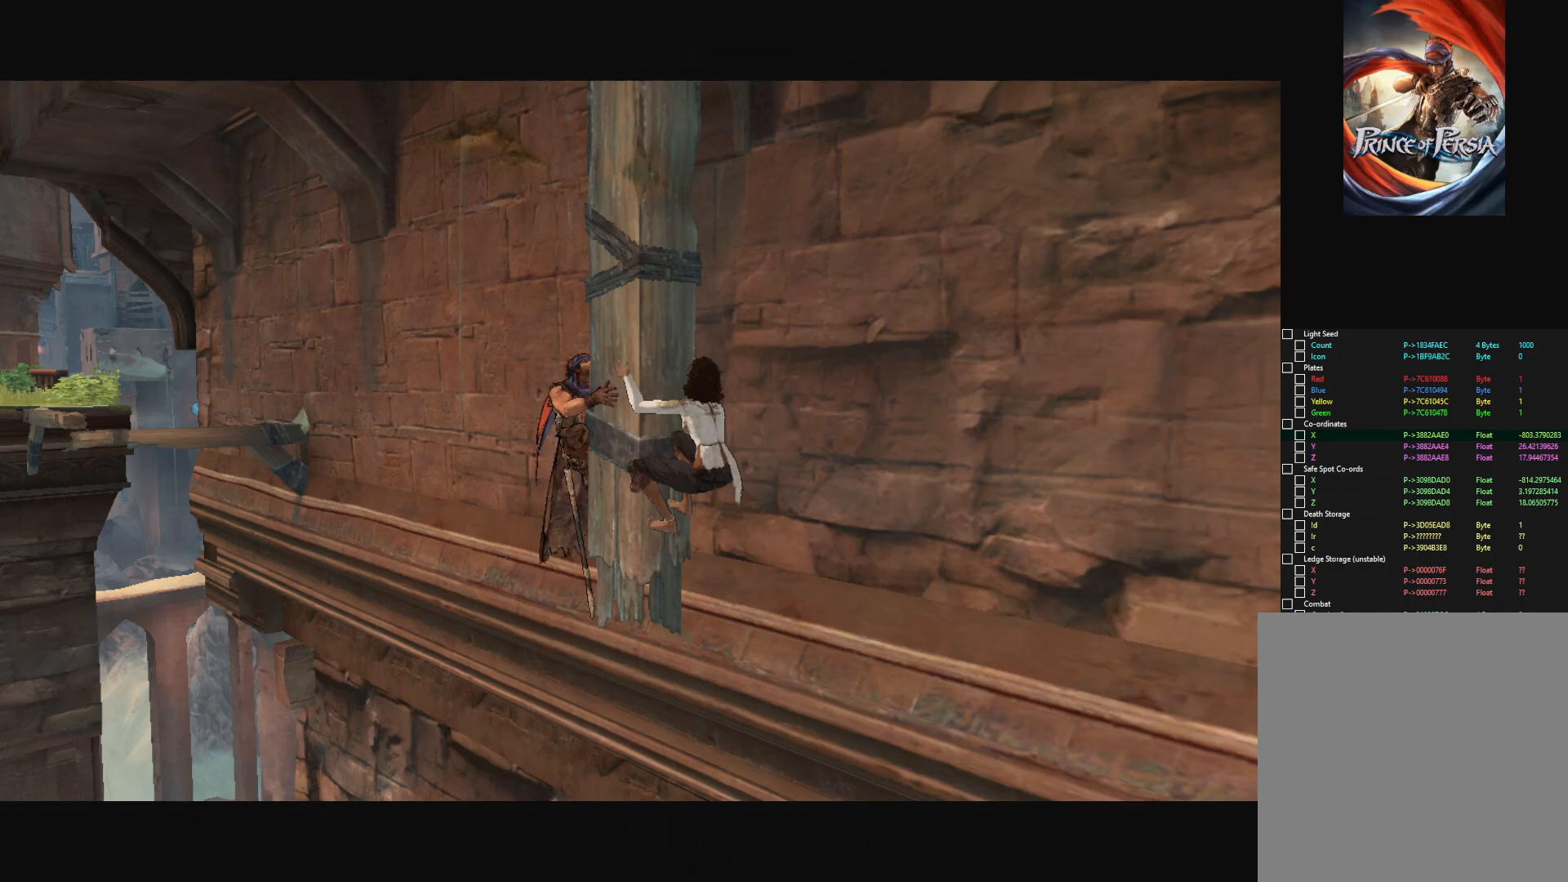
{"keys": [], "mouse": [], "mouse_move": "still", "events": []}
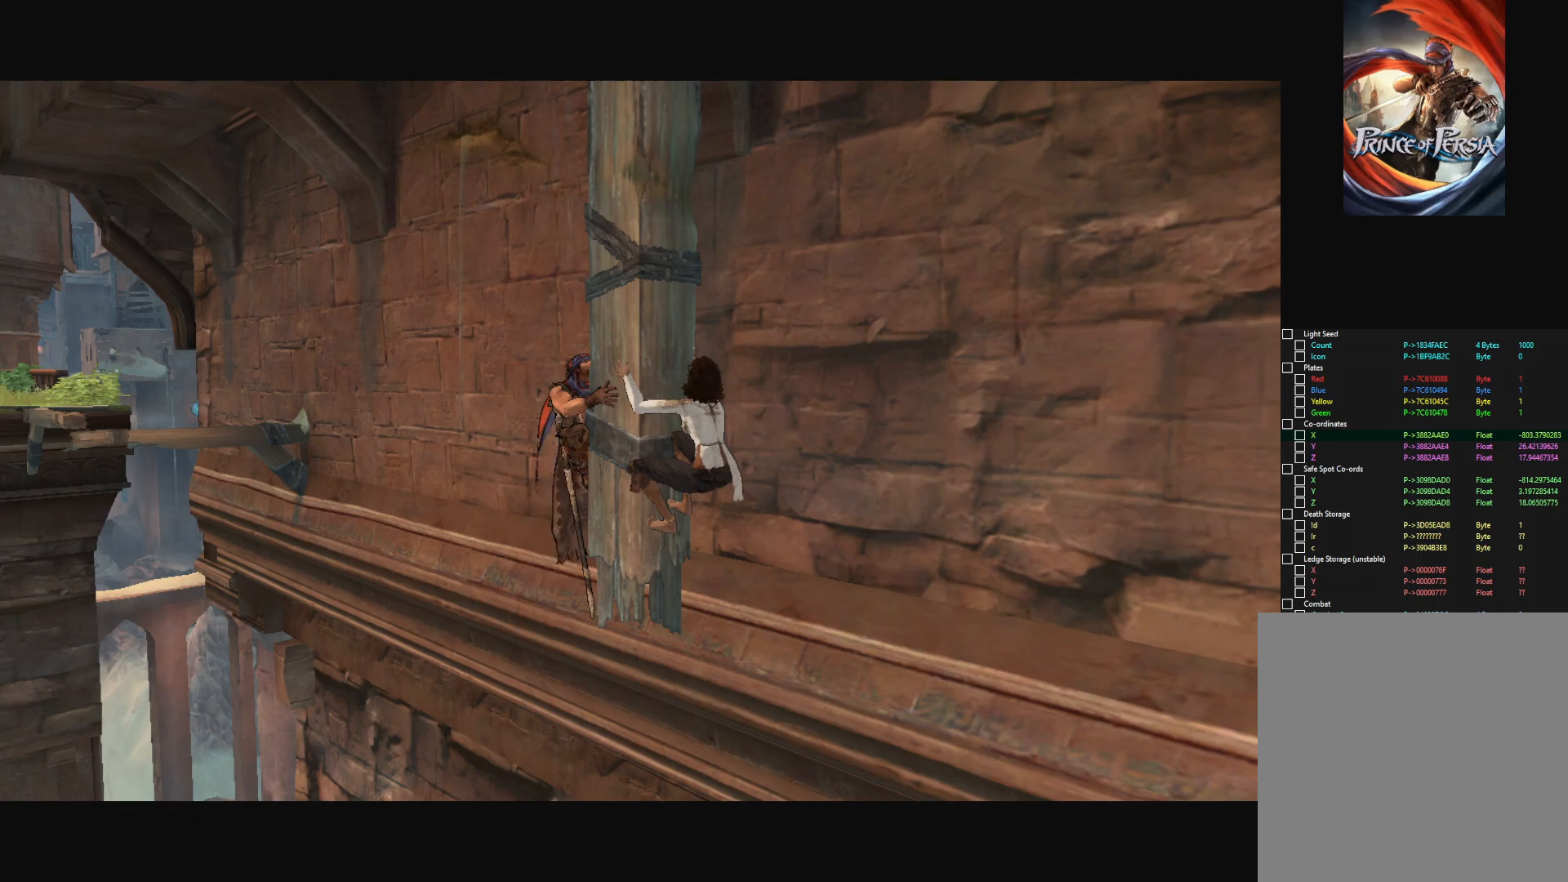
{"keys": [], "mouse": [], "mouse_move": "right", "events": []}
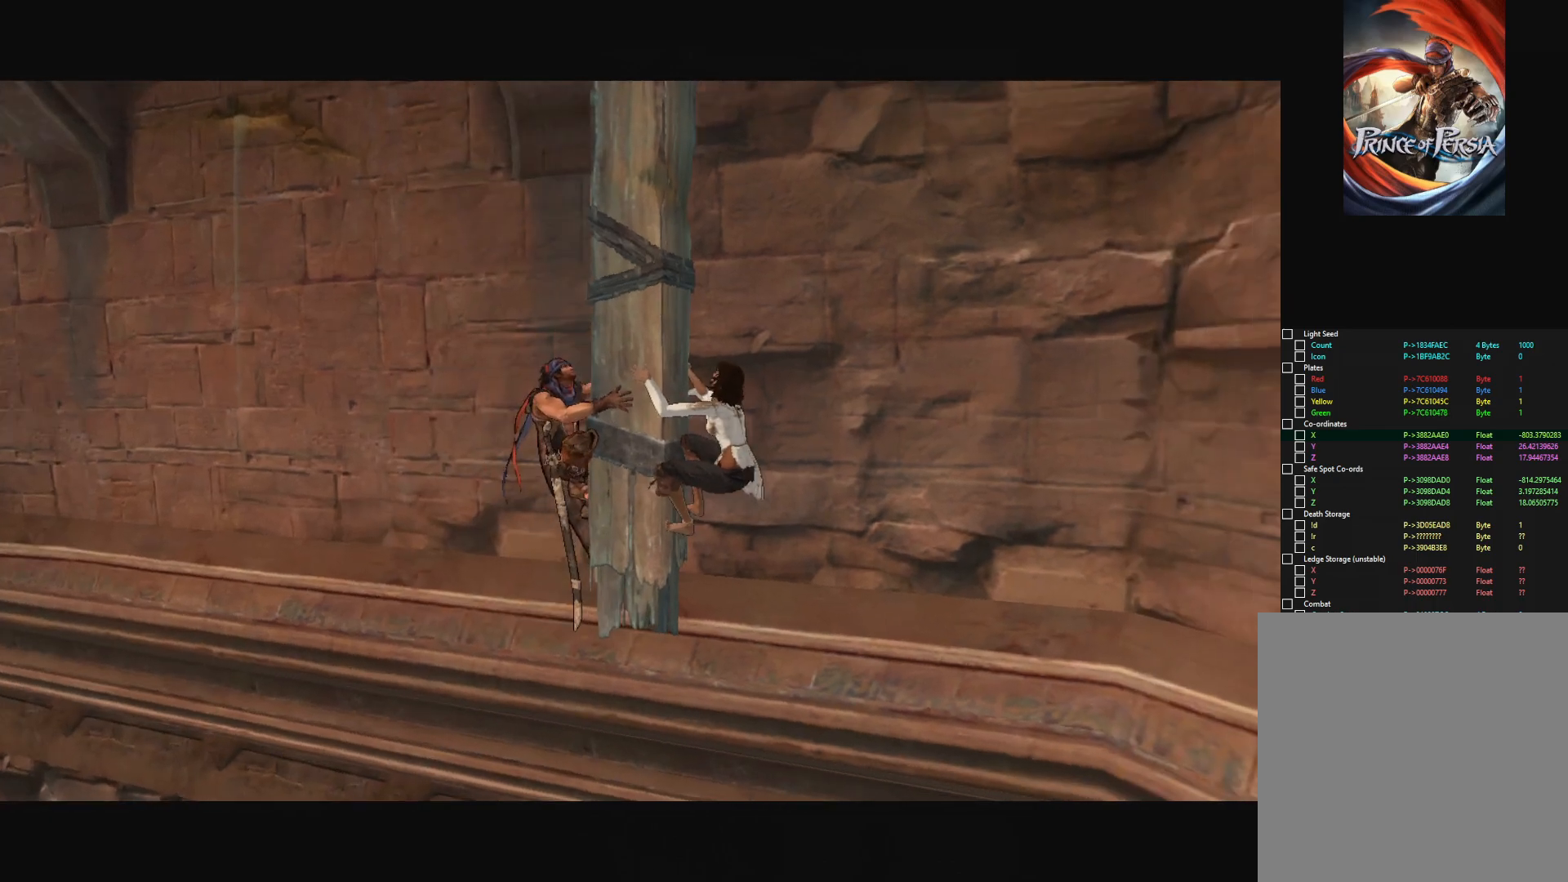
{"keys": [], "mouse": [], "mouse_move": "still", "events": []}
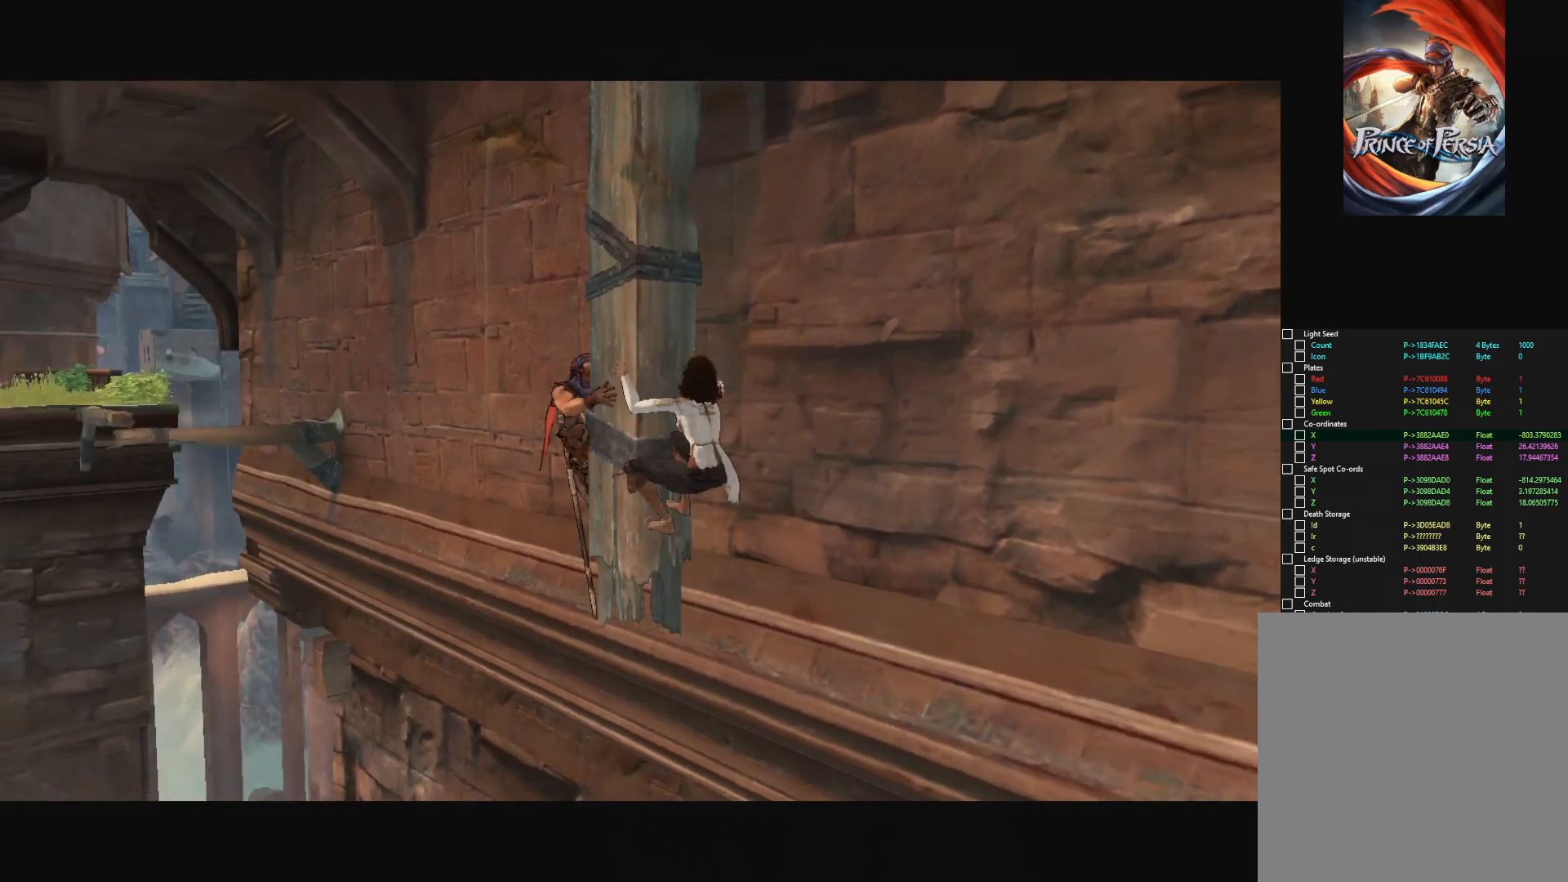
{"keys": [], "mouse": [], "mouse_move": "still", "events": []}
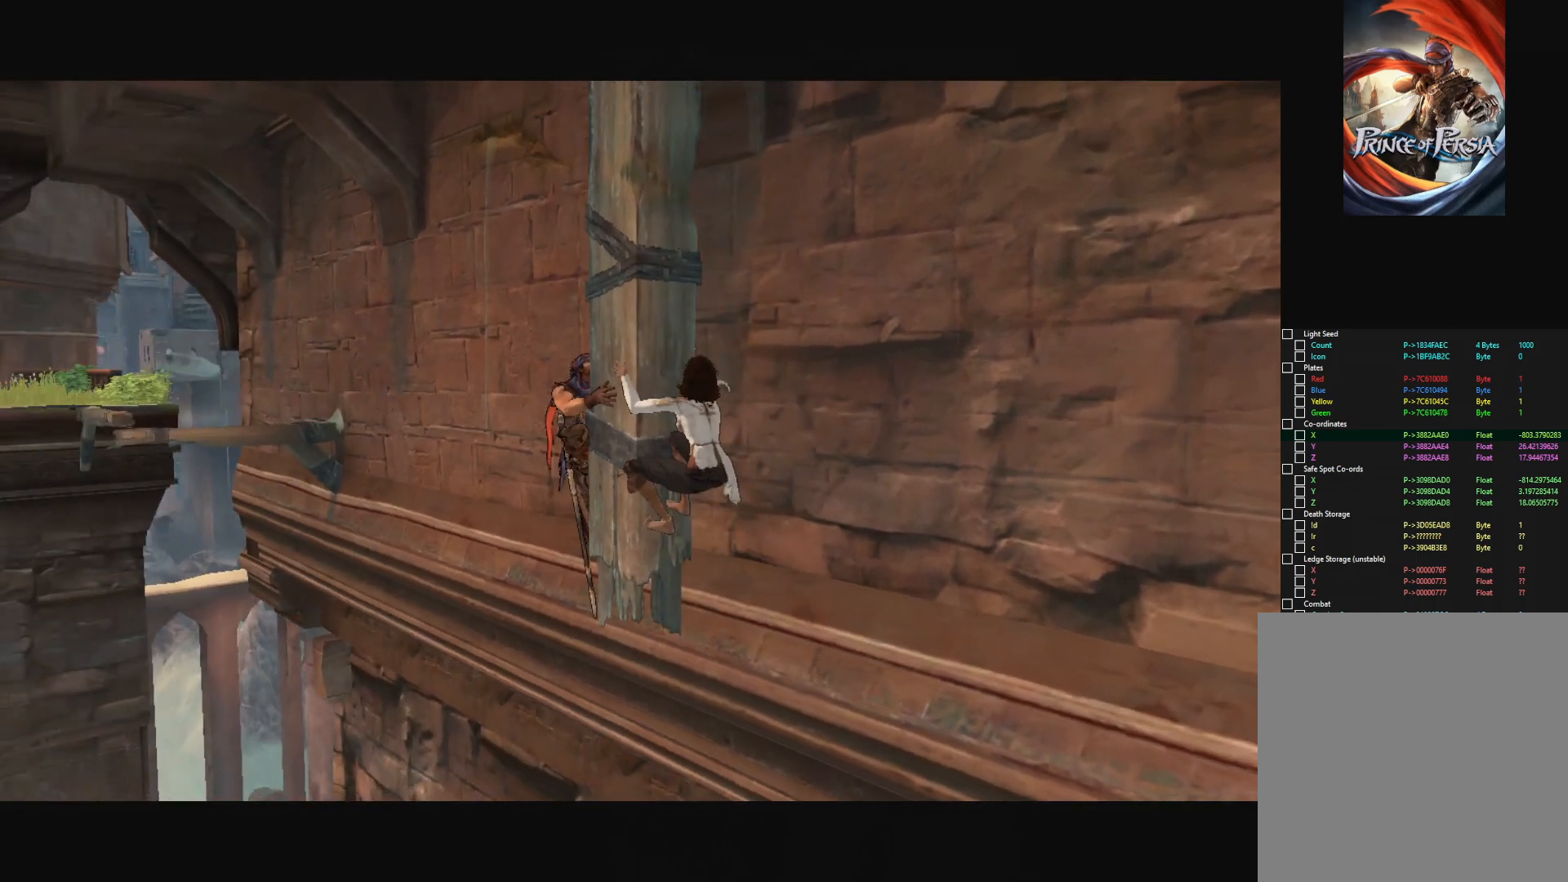
{"keys": [], "mouse": [], "mouse_move": "still", "events": []}
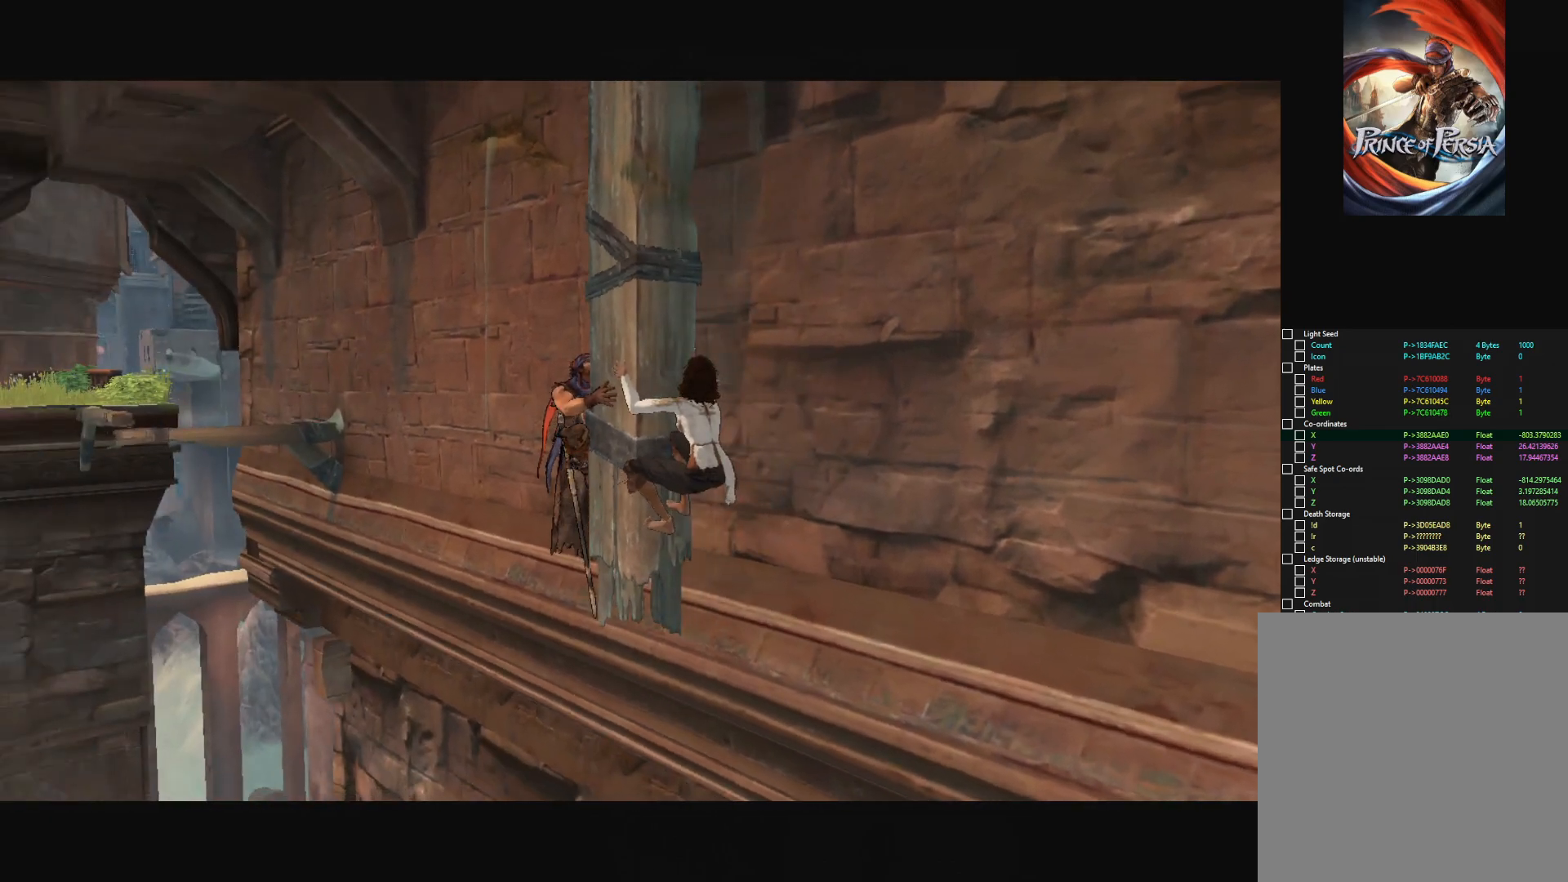
{"keys": ["d"], "mouse": [], "mouse_move": "still", "events": [[117, "d", "down"]]}